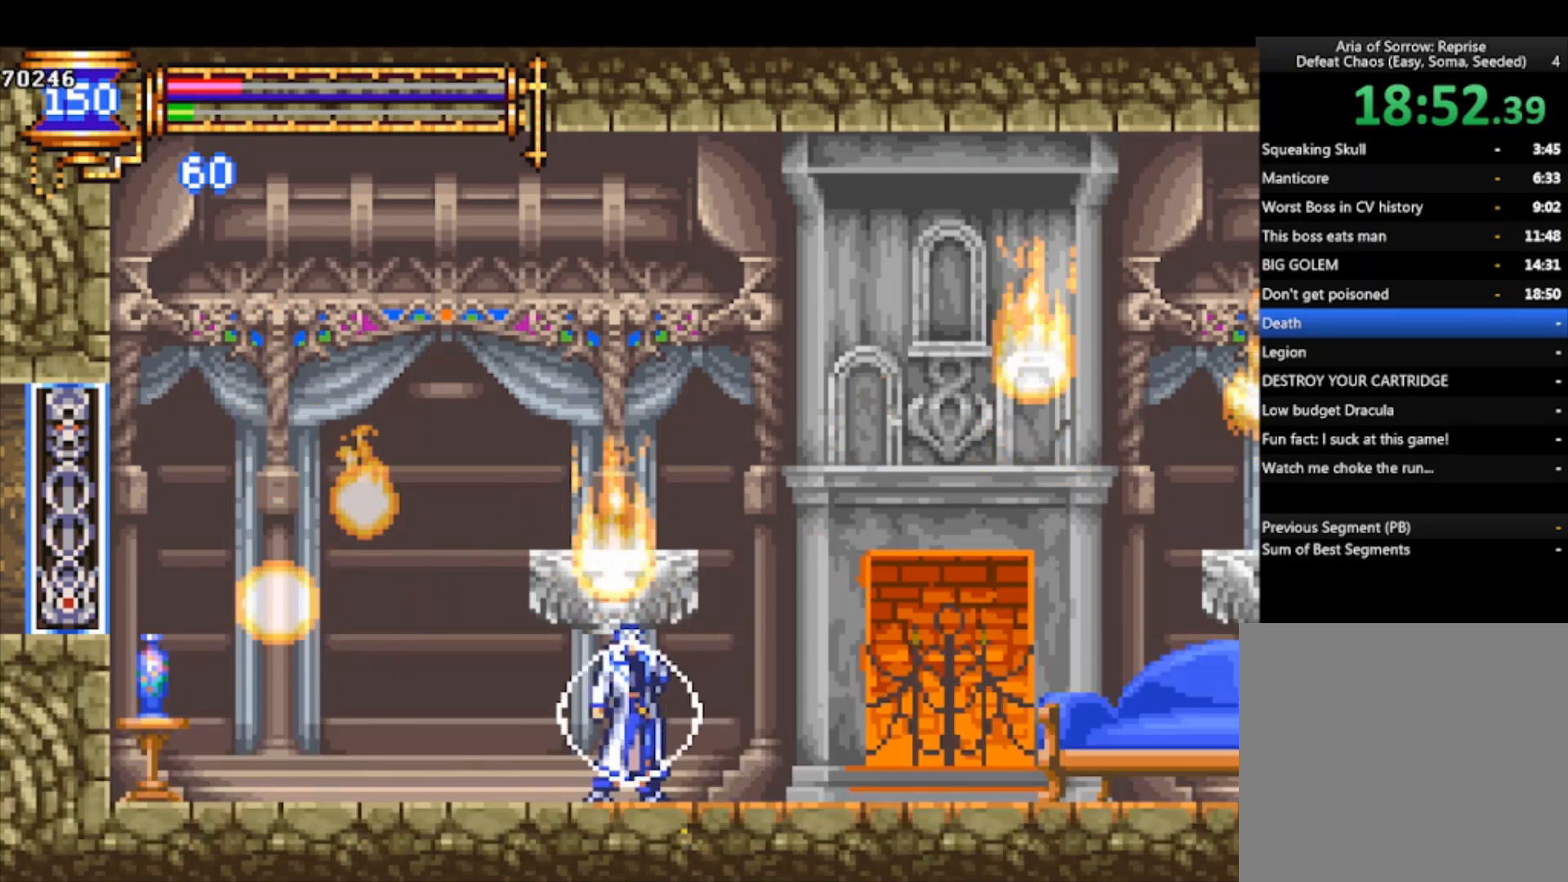
Gameplay with a controller (PlayStation layout); each line is a JSON object with the inputs held at the frame after it. "events" lists button and stick changes between this image and that frame as [ms after this image, input, new state], when the widget could be followed in between. Not read: right_stick.
{"buttons": [], "left_stick": "center", "events": [[33, "CROSS", "down"], [133, "CROSS", "up"]]}
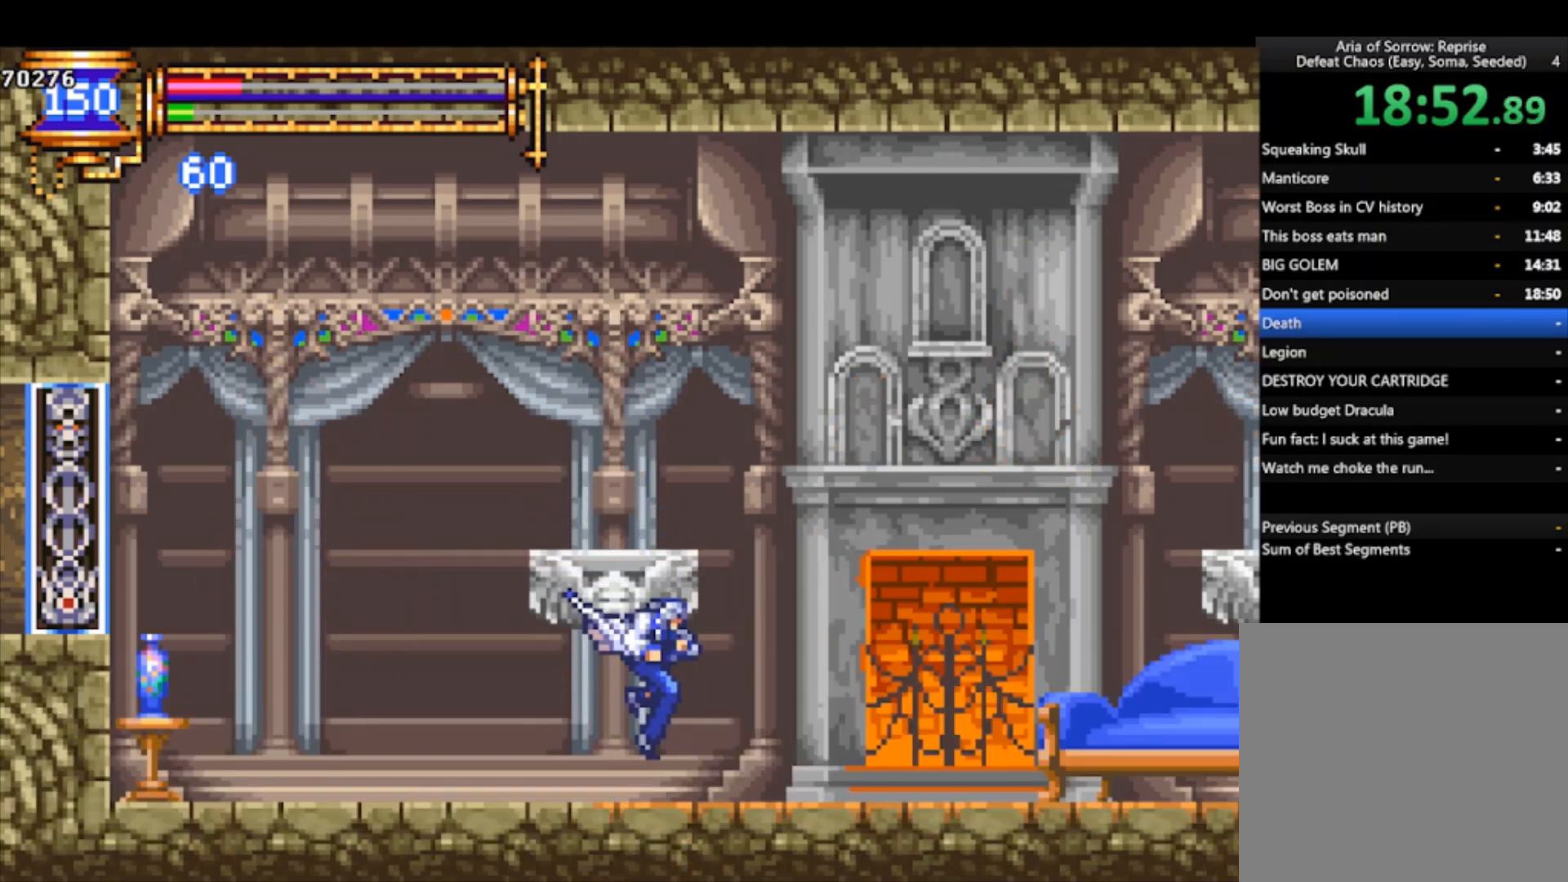
{"buttons": [], "left_stick": "center", "events": []}
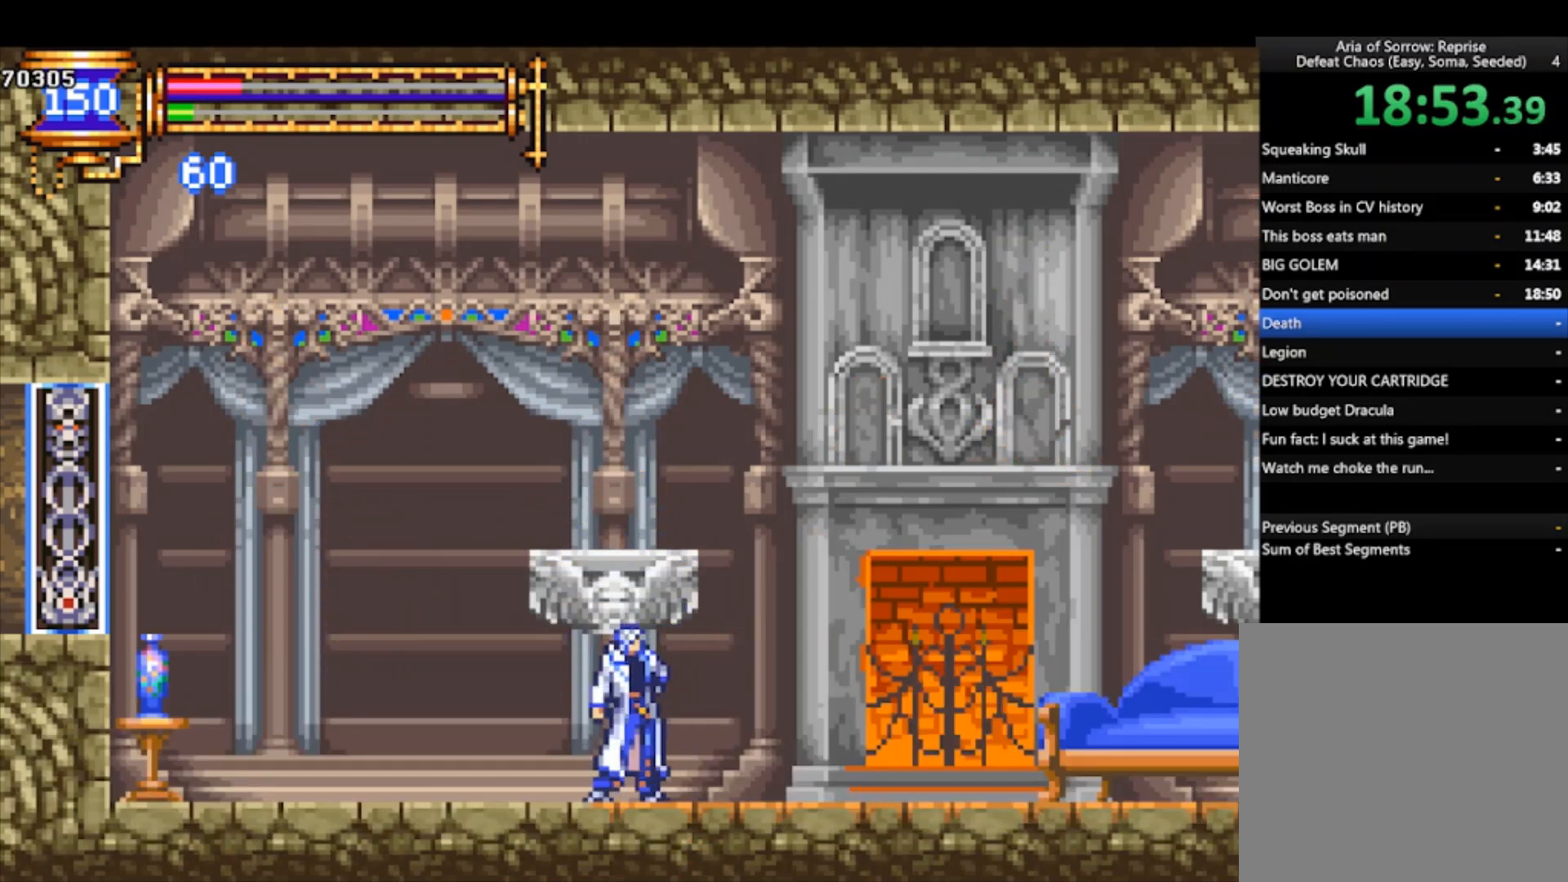
{"buttons": [], "left_stick": "center", "events": []}
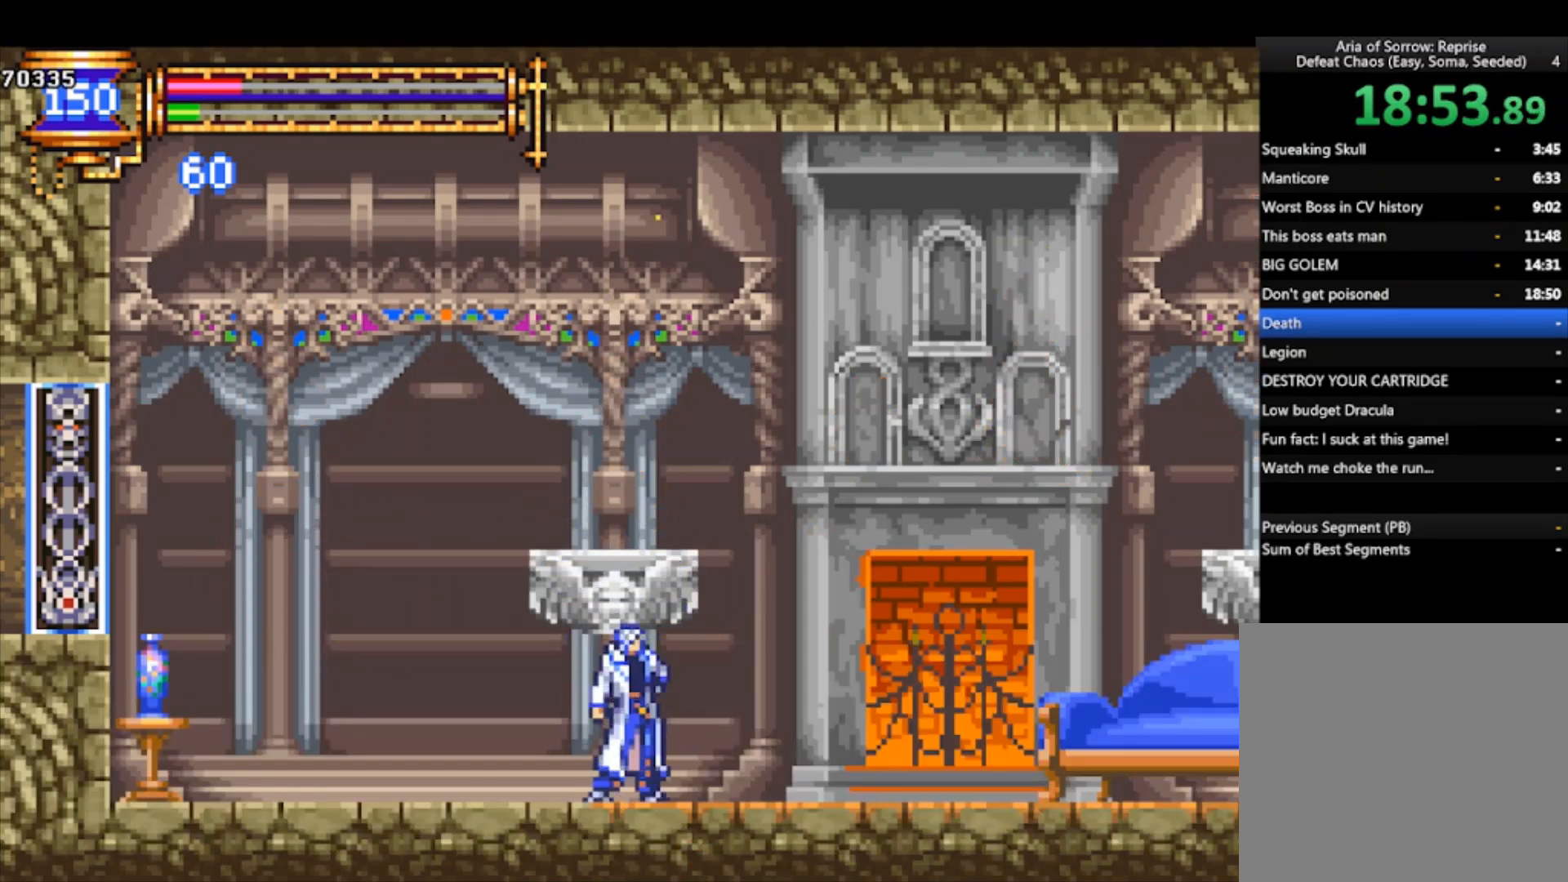
{"buttons": ["CROSS"], "left_stick": "center", "events": [[300, "CROSS", "down"]]}
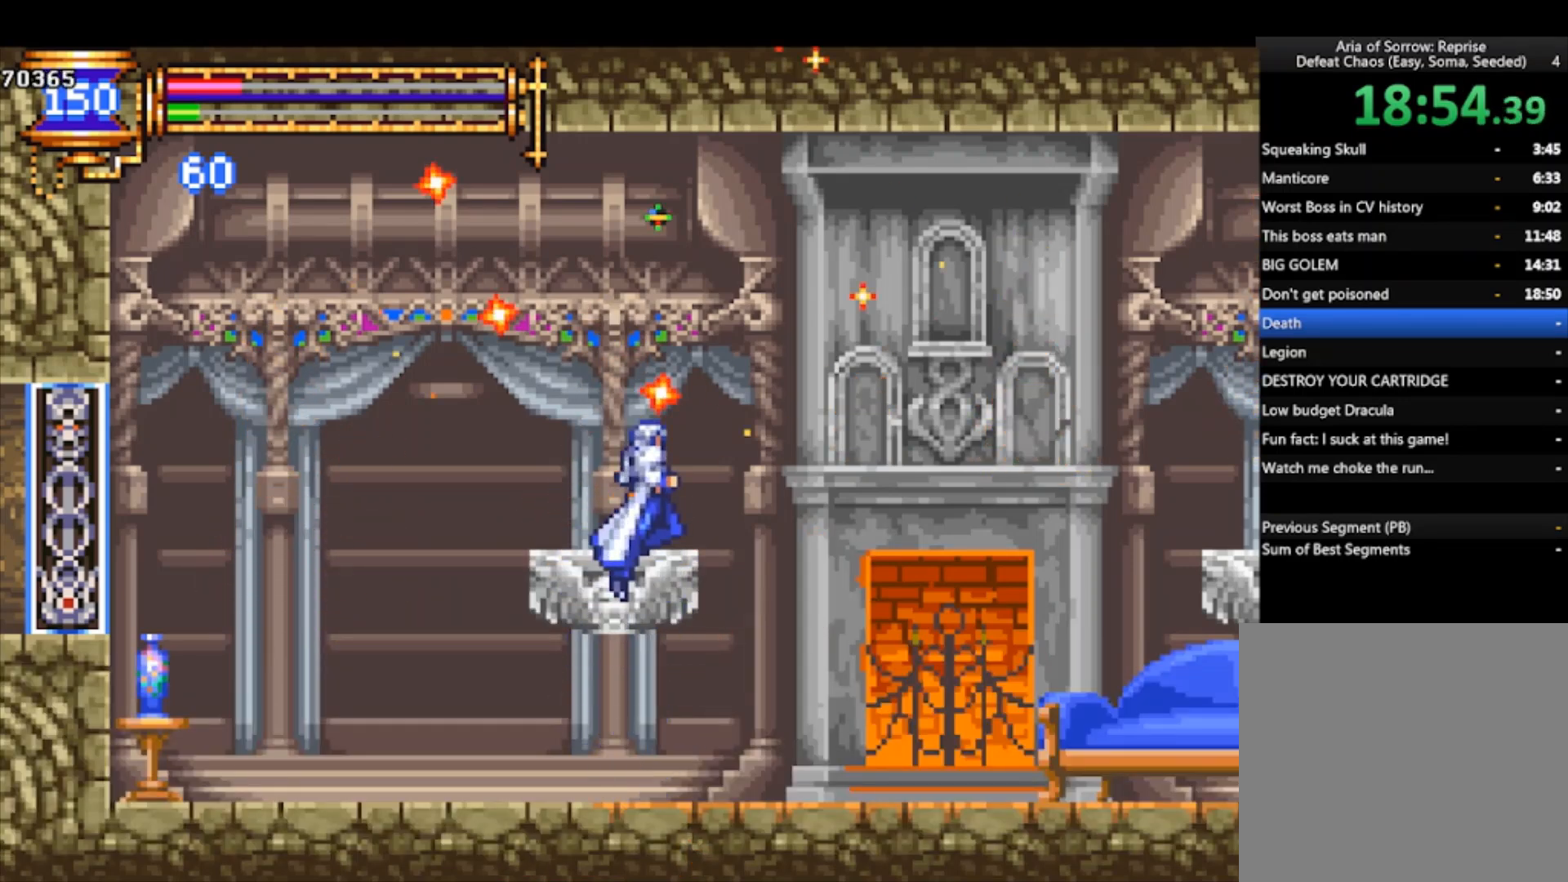
{"buttons": ["CROSS", "R1"], "left_stick": "center", "events": [[33, "R1", "down"]]}
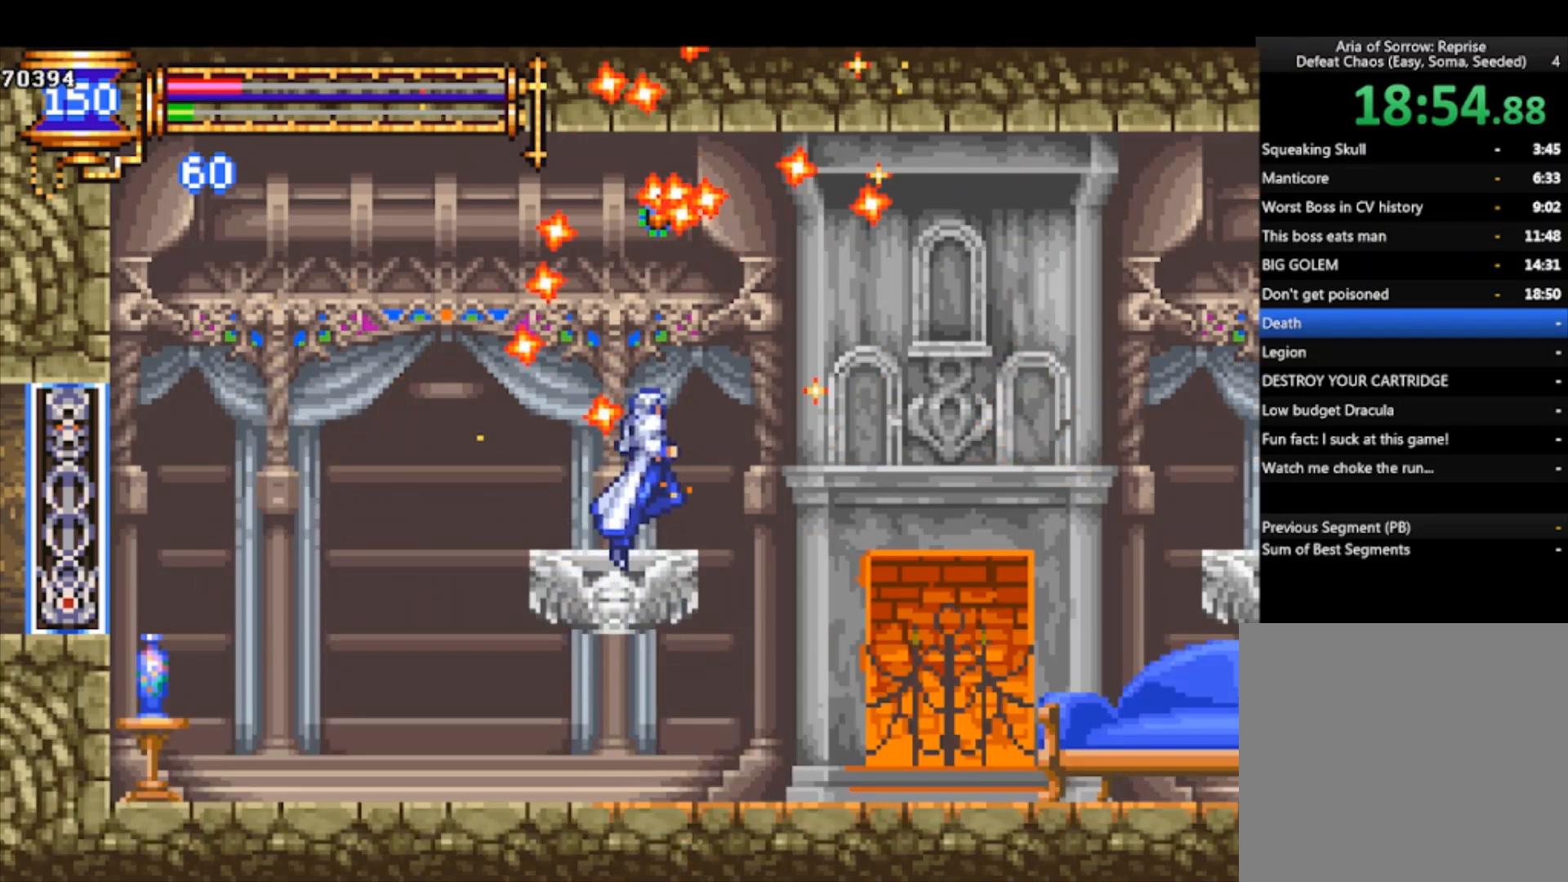
{"buttons": ["CROSS", "R1"], "left_stick": "center", "events": []}
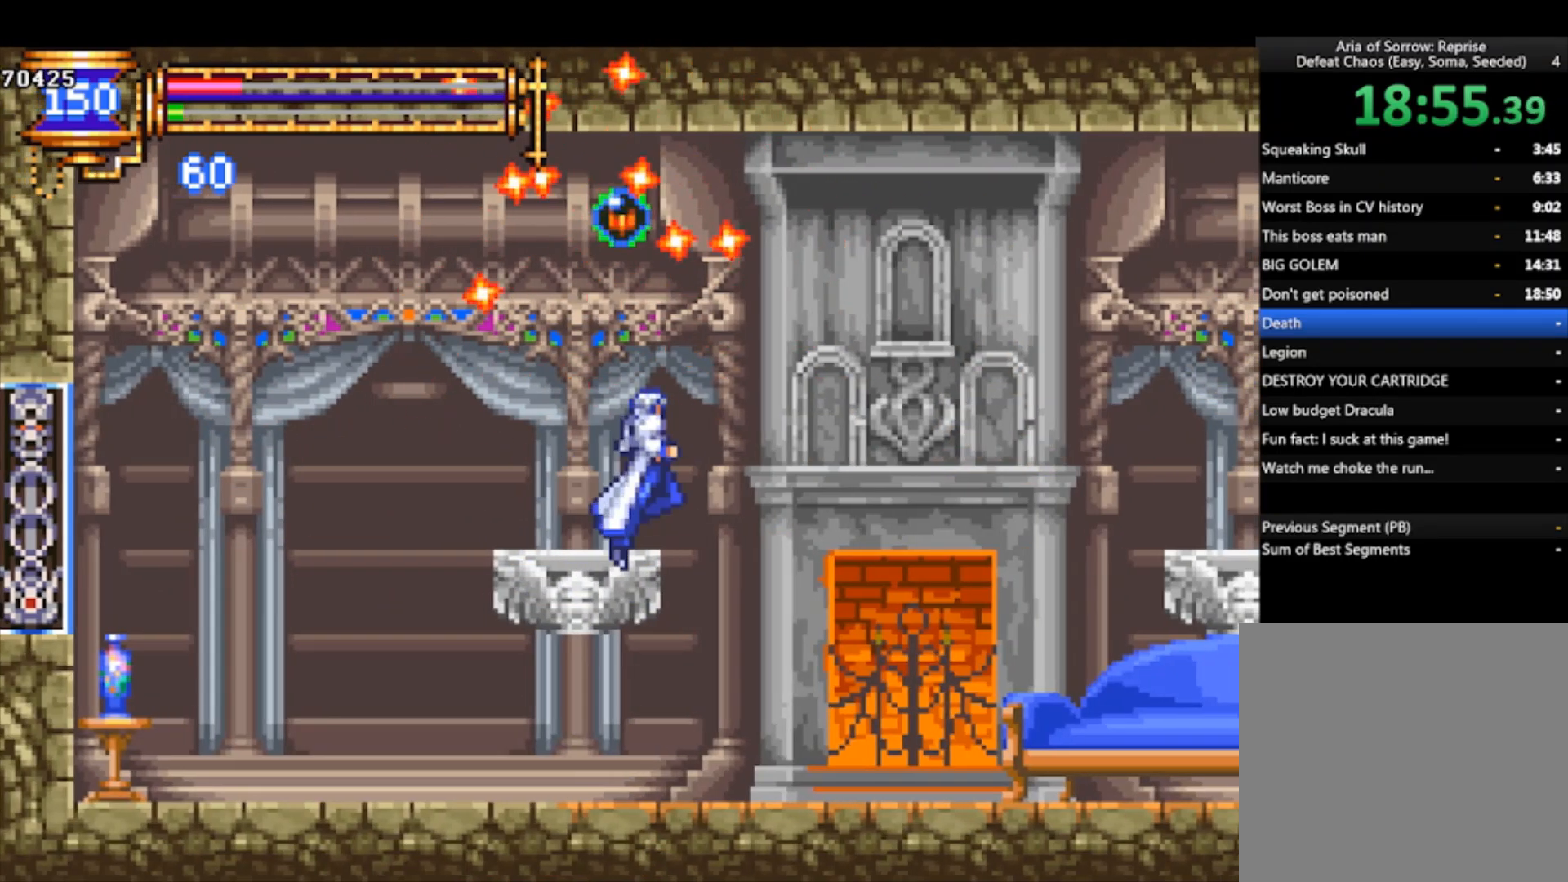
{"buttons": ["CROSS", "R1"], "left_stick": "center", "events": []}
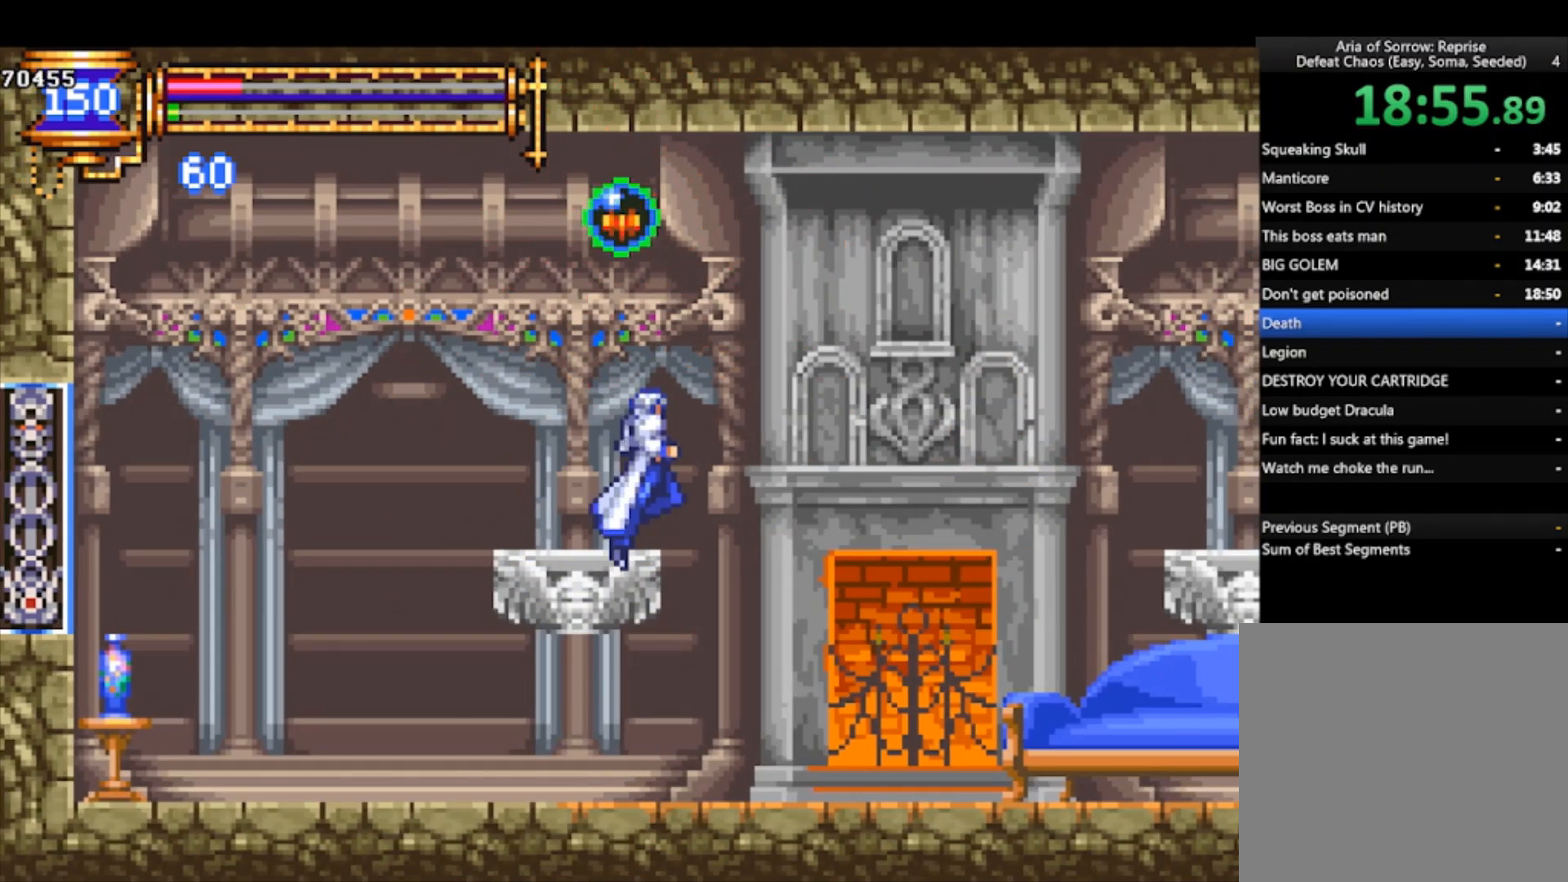
{"buttons": ["CROSS", "R1"], "left_stick": "center", "events": []}
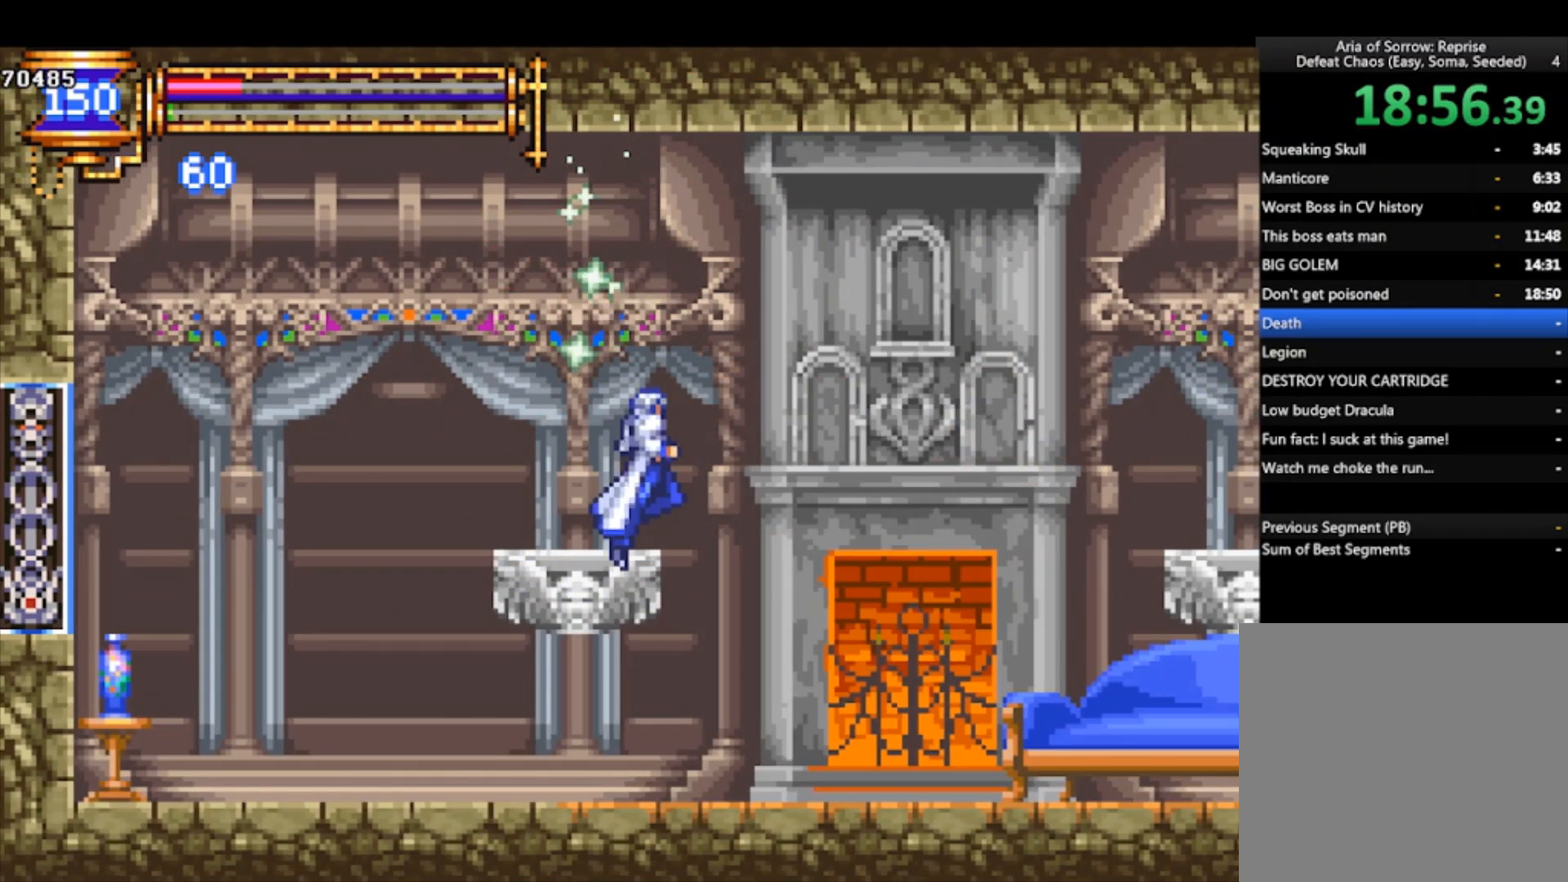
{"buttons": ["R1"], "left_stick": "down-right", "events": [[100, "left_stick", "down-right"], [167, "CROSS", "up"], [233, "CROSS", "down"], [333, "CROSS", "up"], [400, "CROSS", "down"], [467, "CROSS", "up"]]}
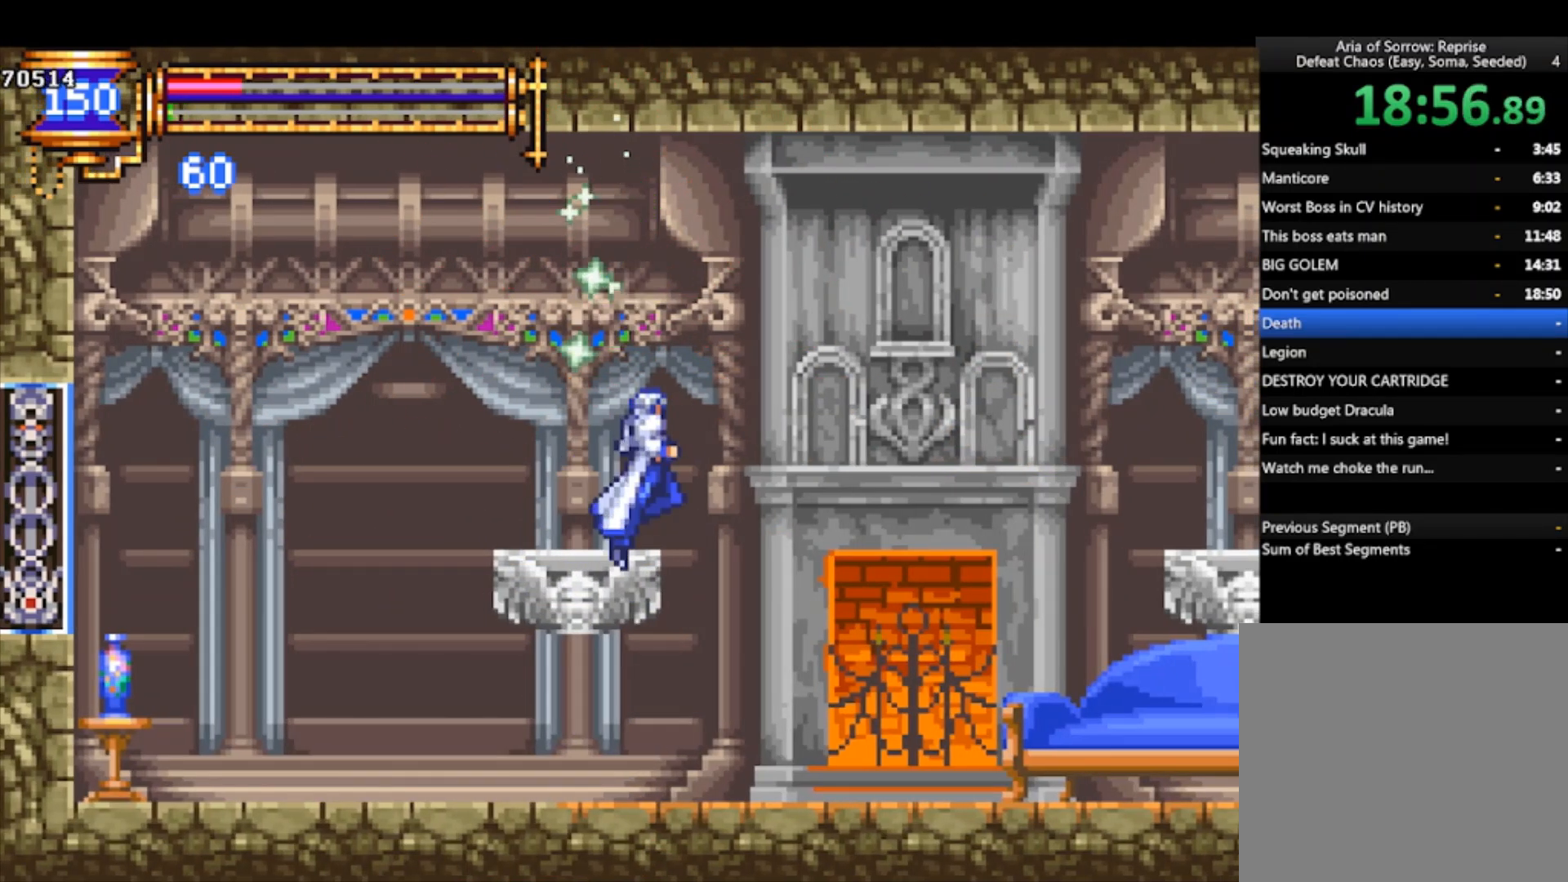
{"buttons": ["CROSS", "R1"], "left_stick": "down-right", "events": [[33, "CROSS", "down"], [100, "CROSS", "up"], [167, "CROSS", "down"], [233, "CROSS", "up"], [300, "CROSS", "down"], [400, "CROSS", "up"], [433, "CROSS", "down"]]}
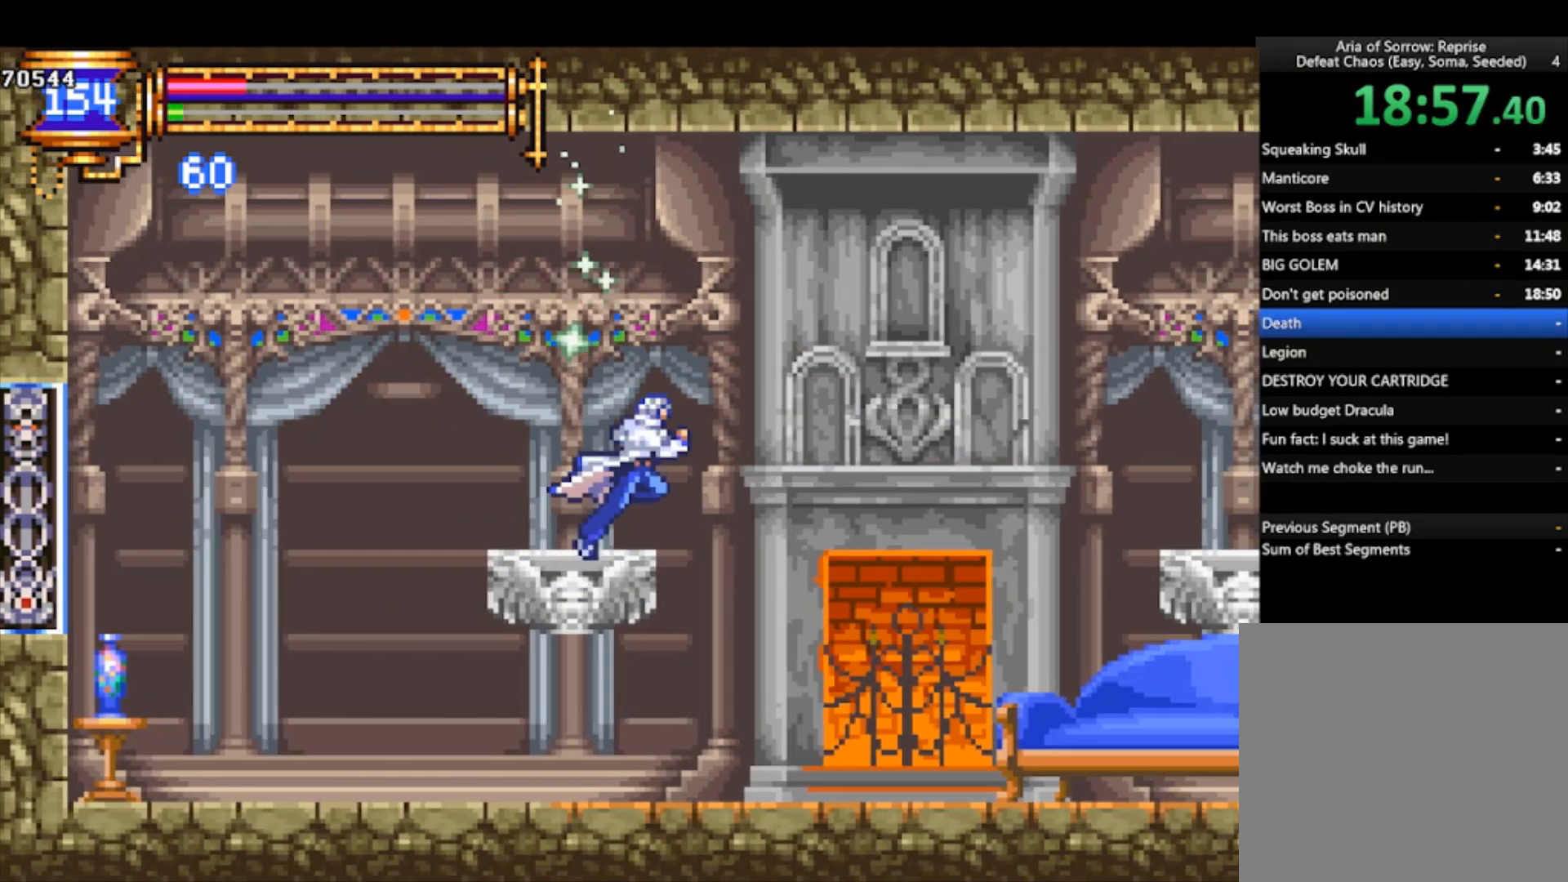
{"buttons": ["R1"], "left_stick": "down-right", "events": [[33, "CROSS", "up"], [67, "CROSS", "down"], [167, "CROSS", "up"], [200, "CROSS", "down"], [300, "CROSS", "up"]]}
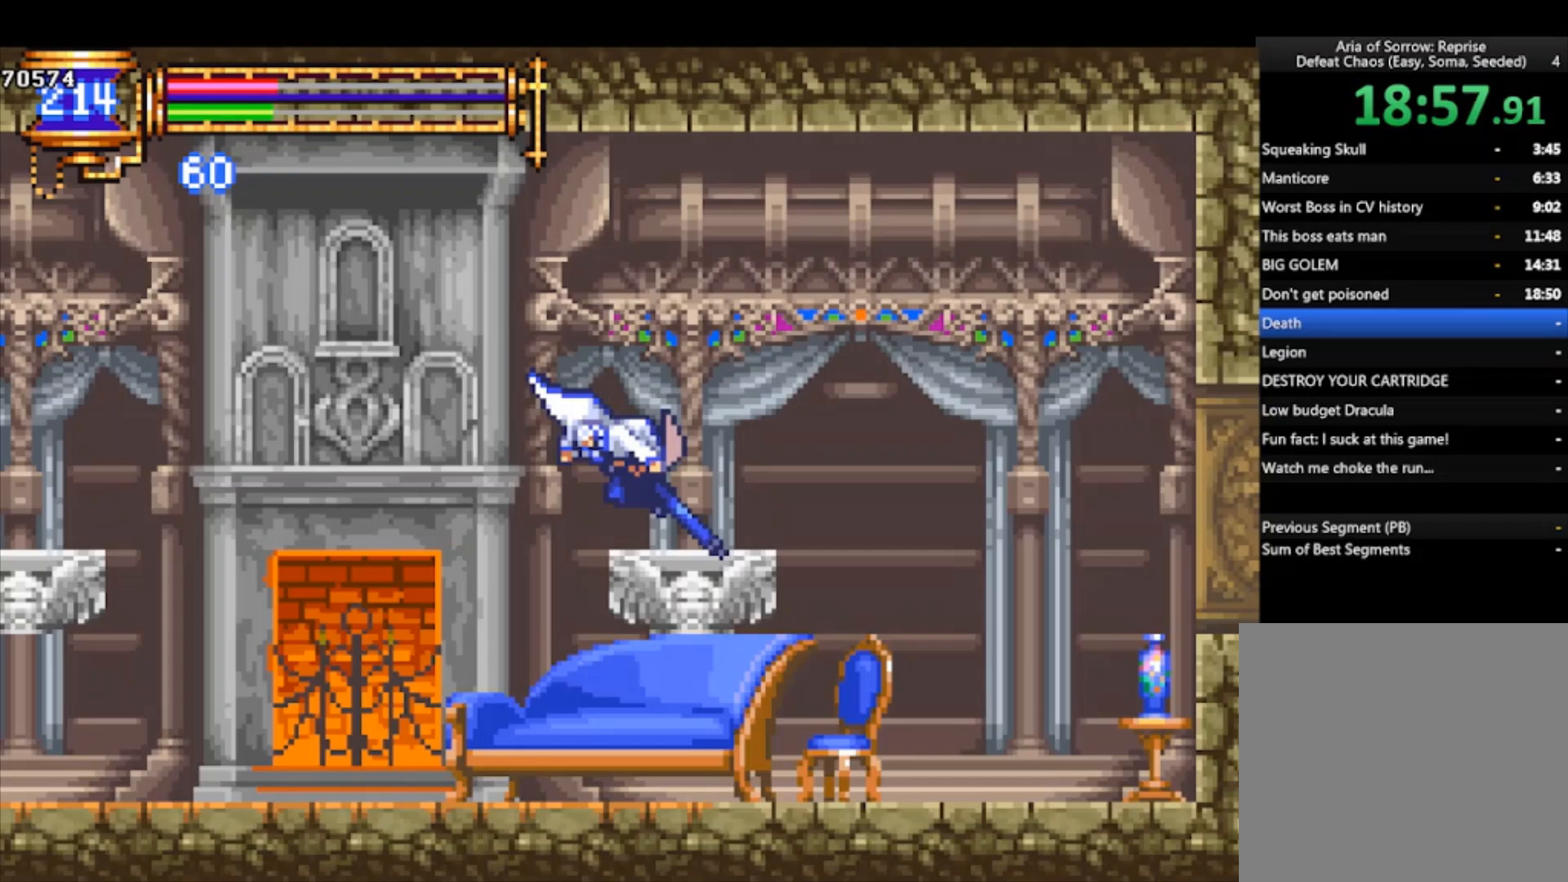
{"buttons": ["R1"], "left_stick": "down-right", "events": []}
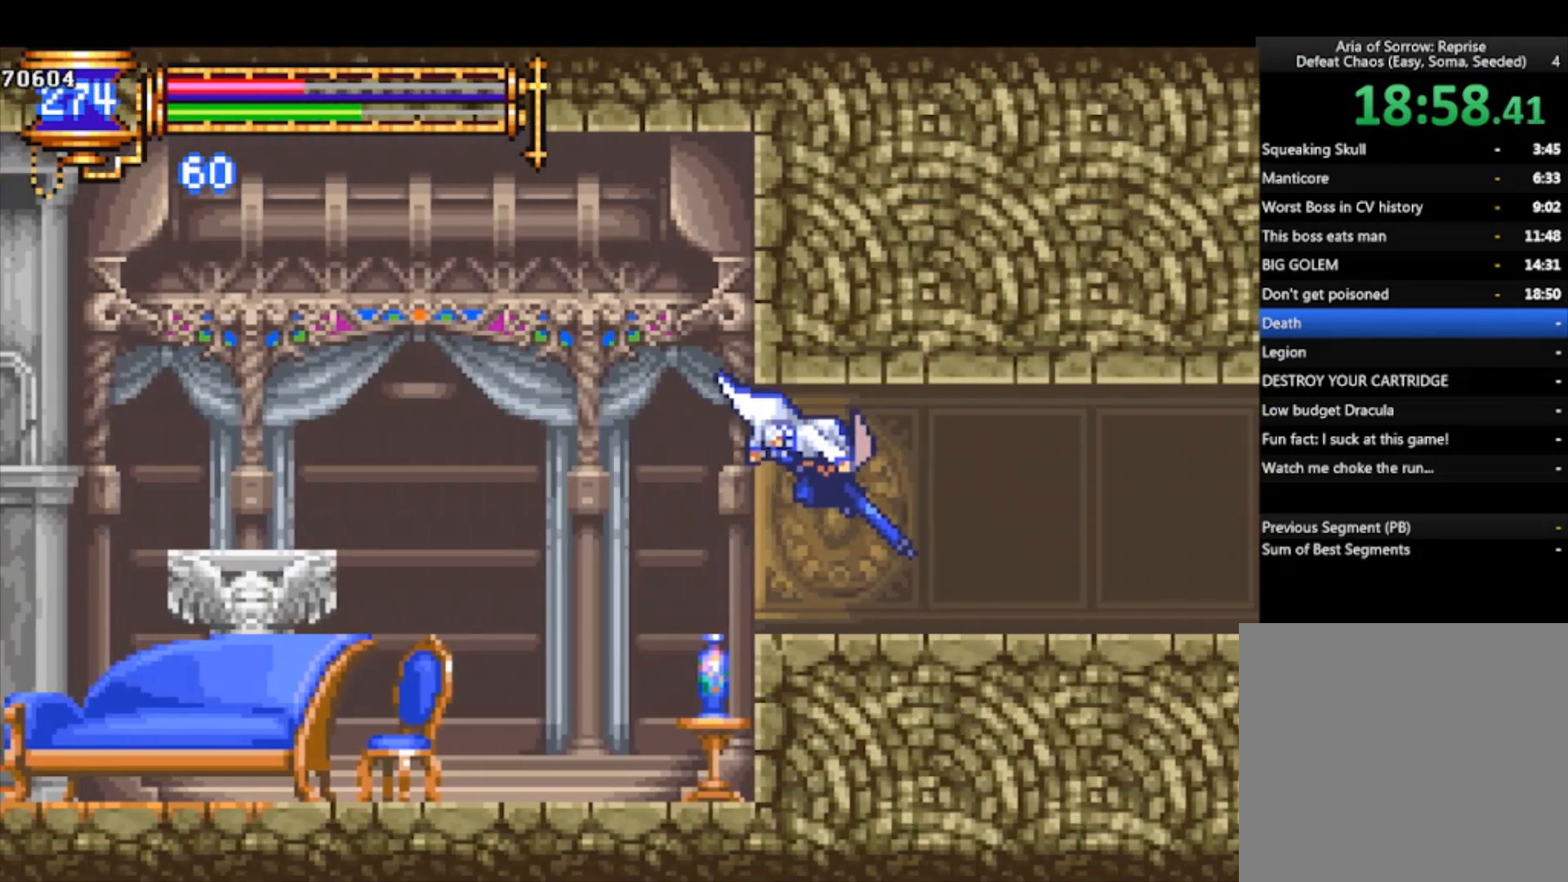
{"buttons": ["R1"], "left_stick": "down-right", "events": []}
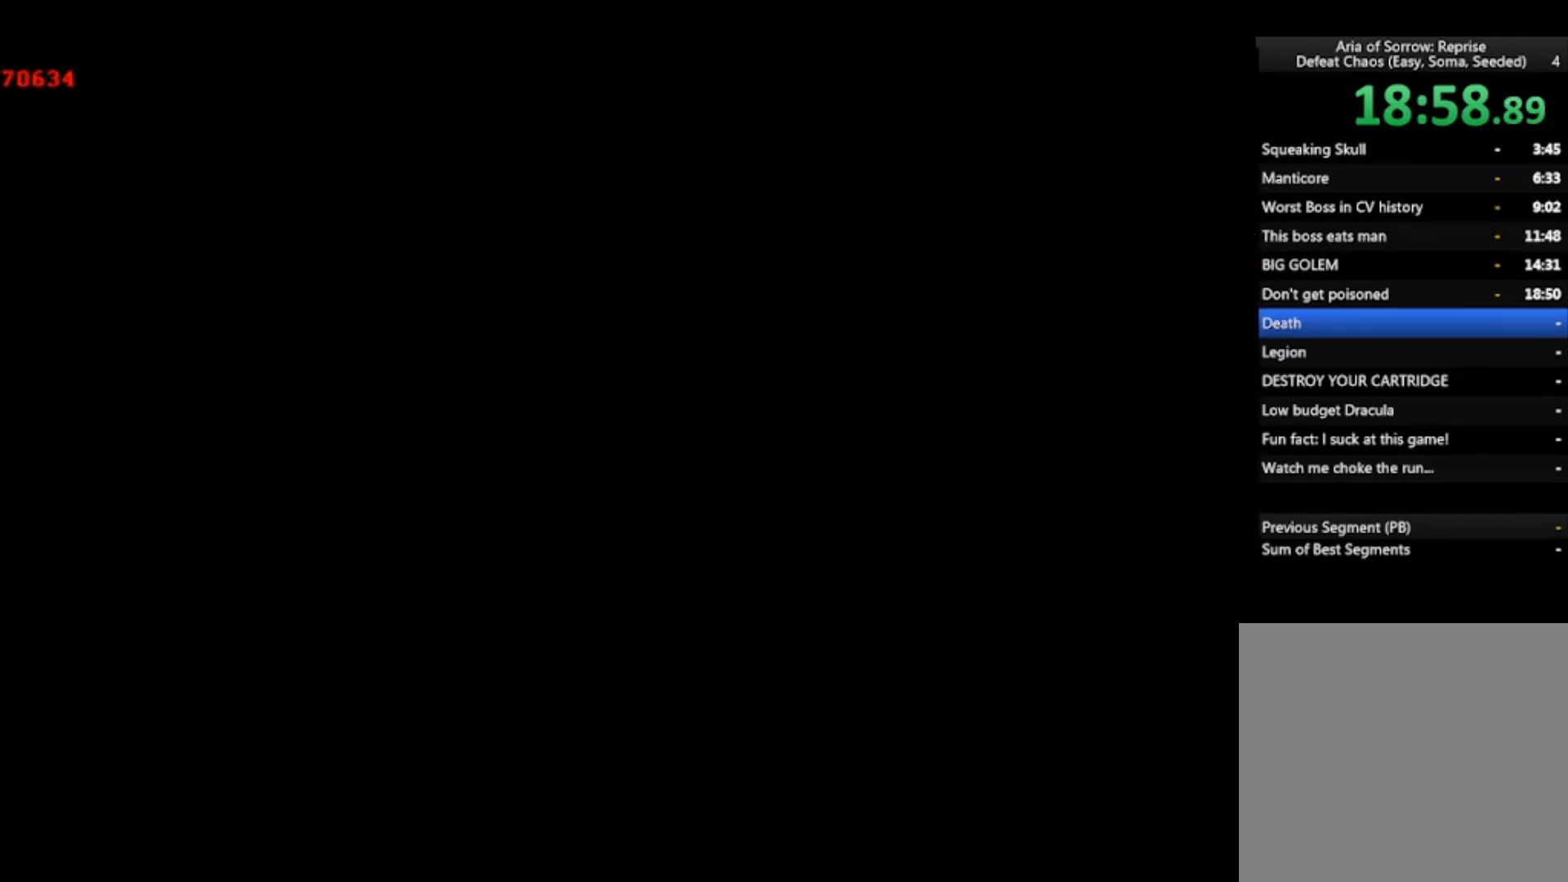
{"buttons": ["R1"], "left_stick": "down-right", "events": []}
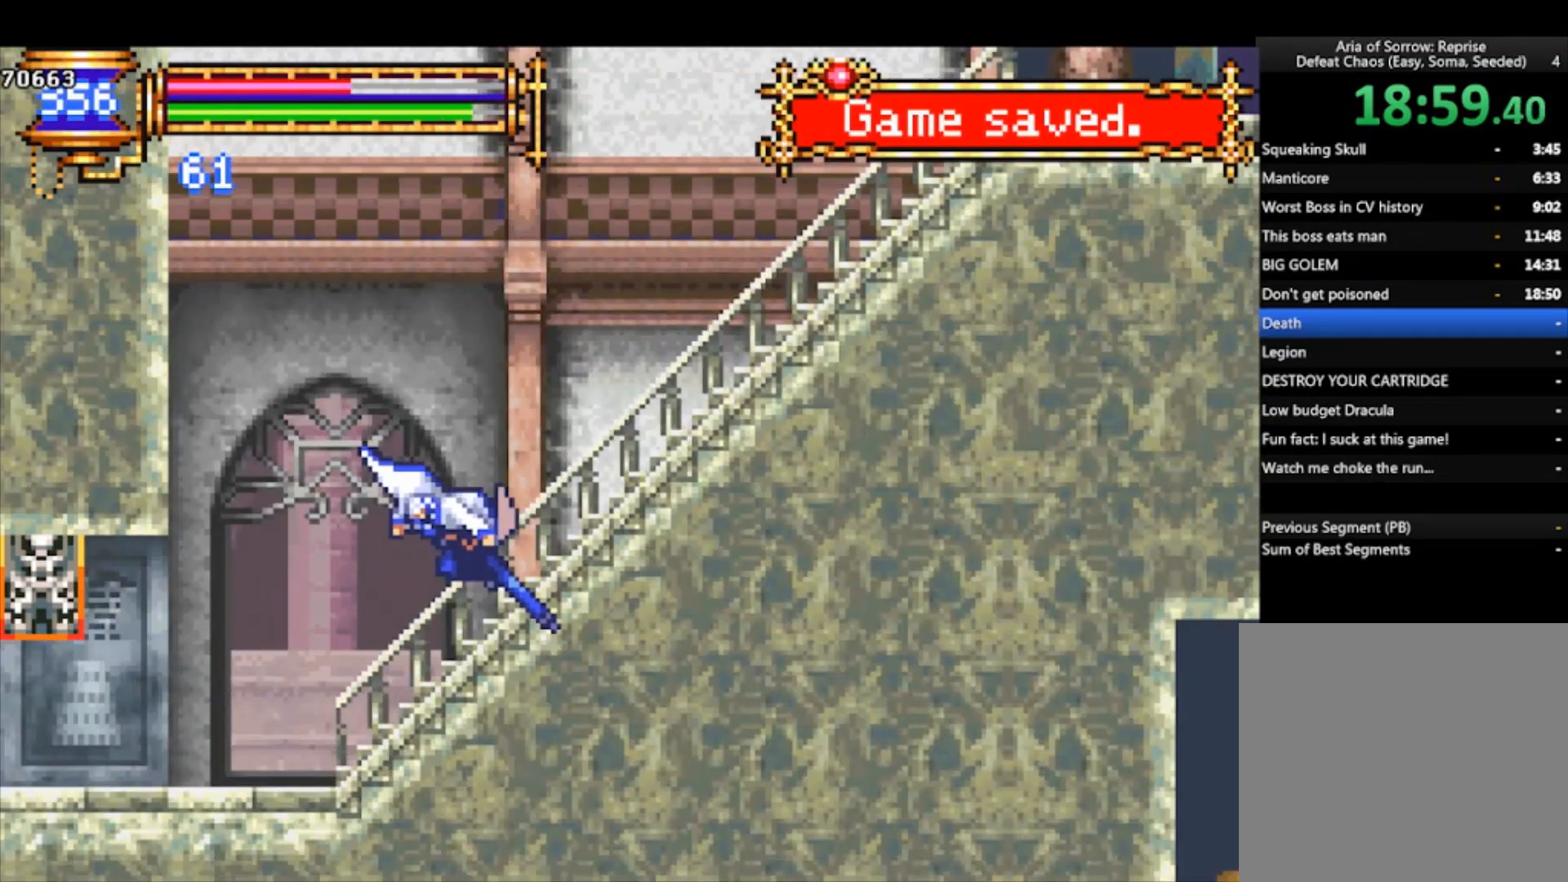
{"buttons": ["R1"], "left_stick": "down-right", "events": []}
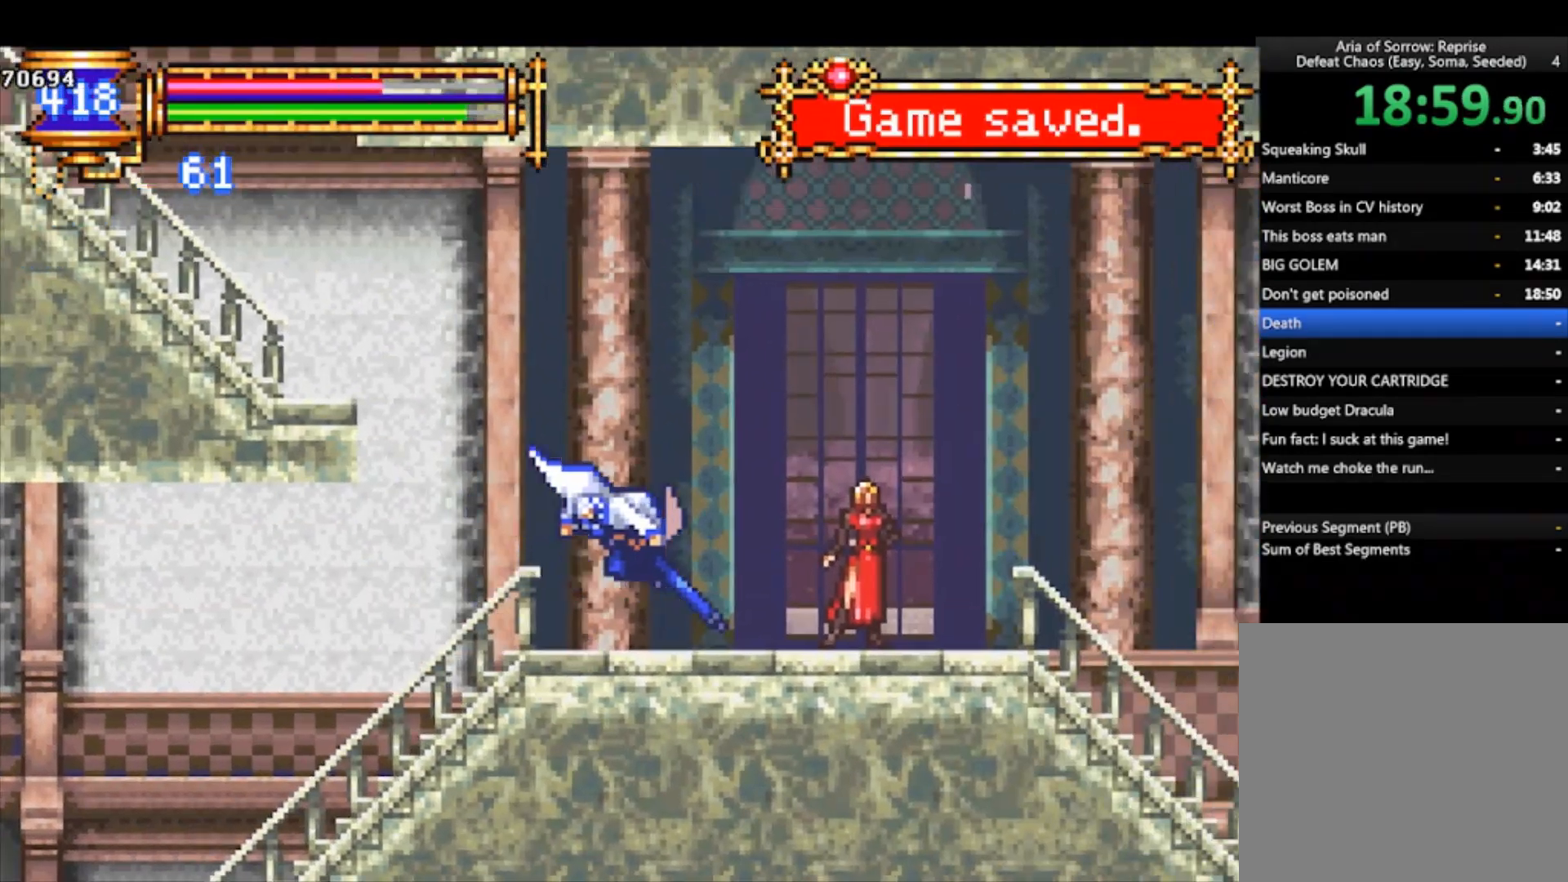
{"buttons": [], "left_stick": "center", "events": [[267, "R1", "up"], [333, "left_stick", "center"]]}
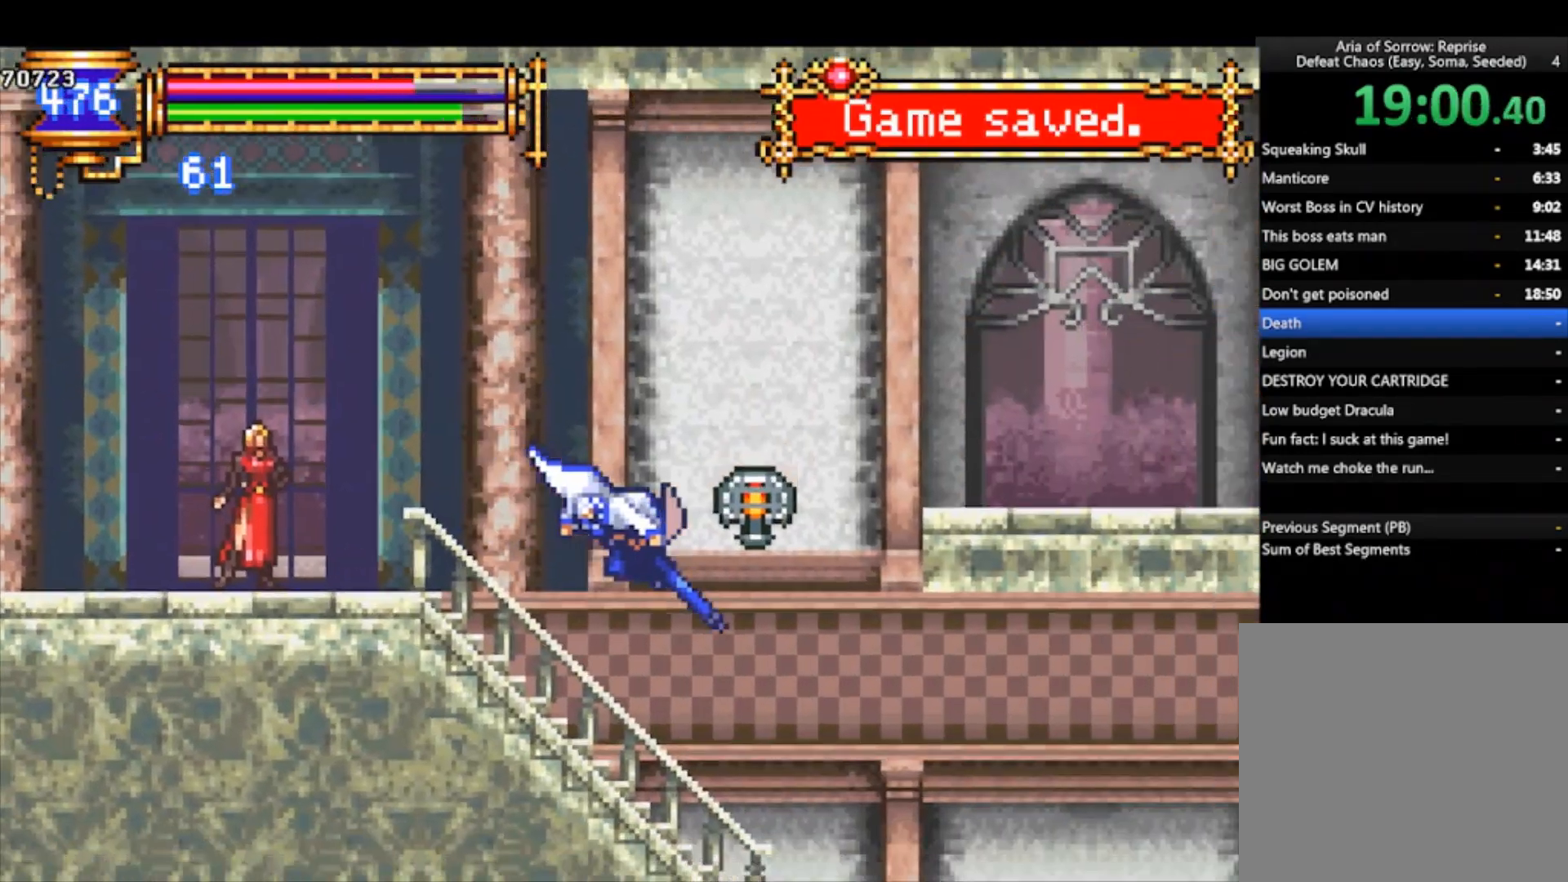
{"buttons": [], "left_stick": "right", "events": [[433, "left_stick", "right"]]}
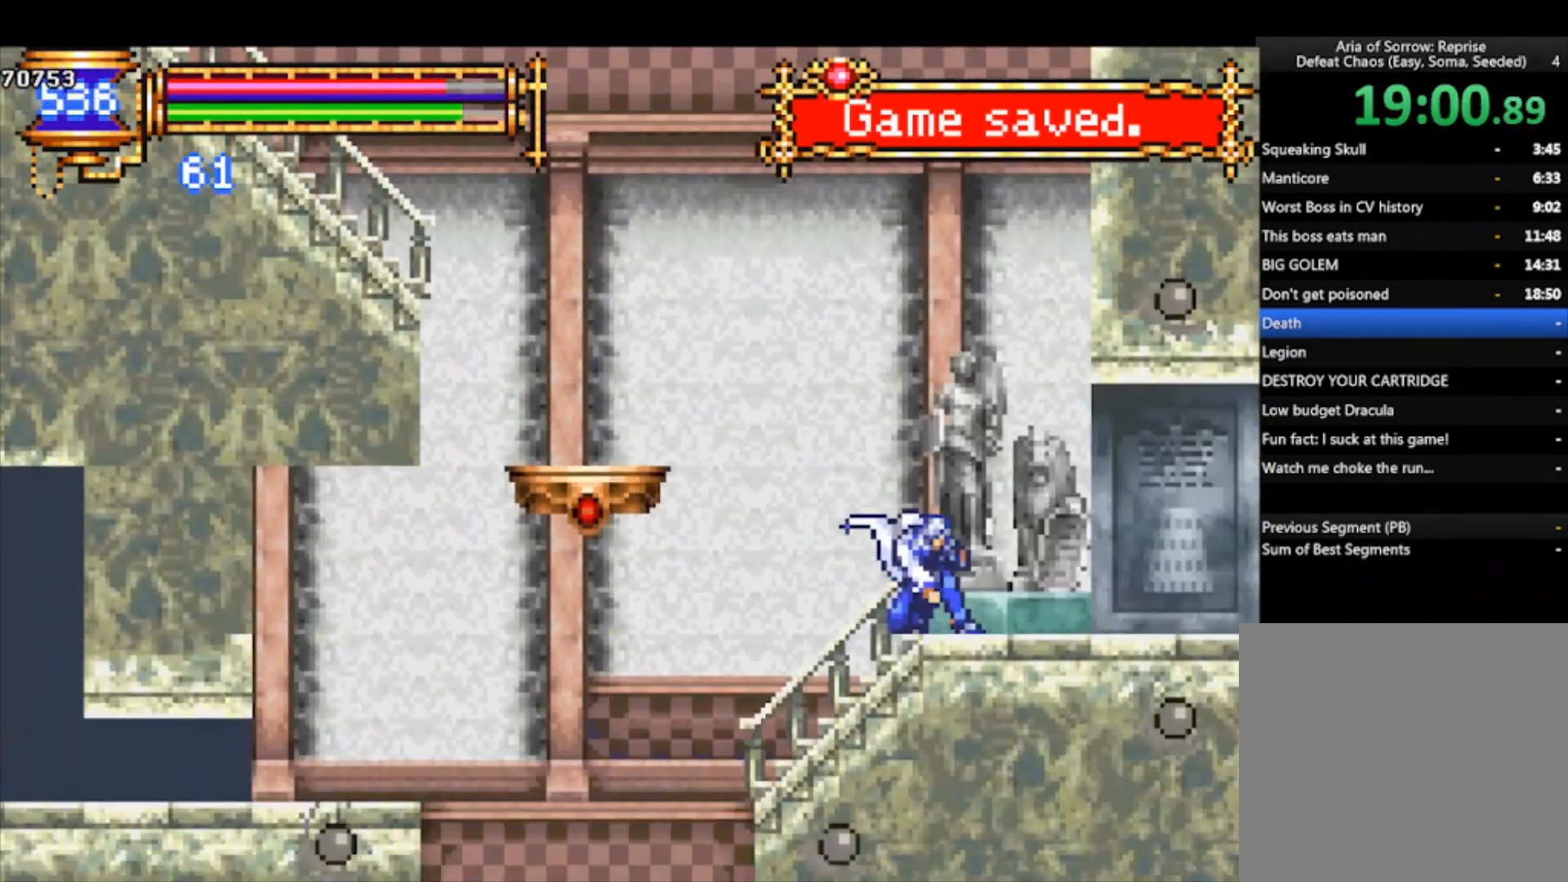
{"buttons": [], "left_stick": "right", "events": []}
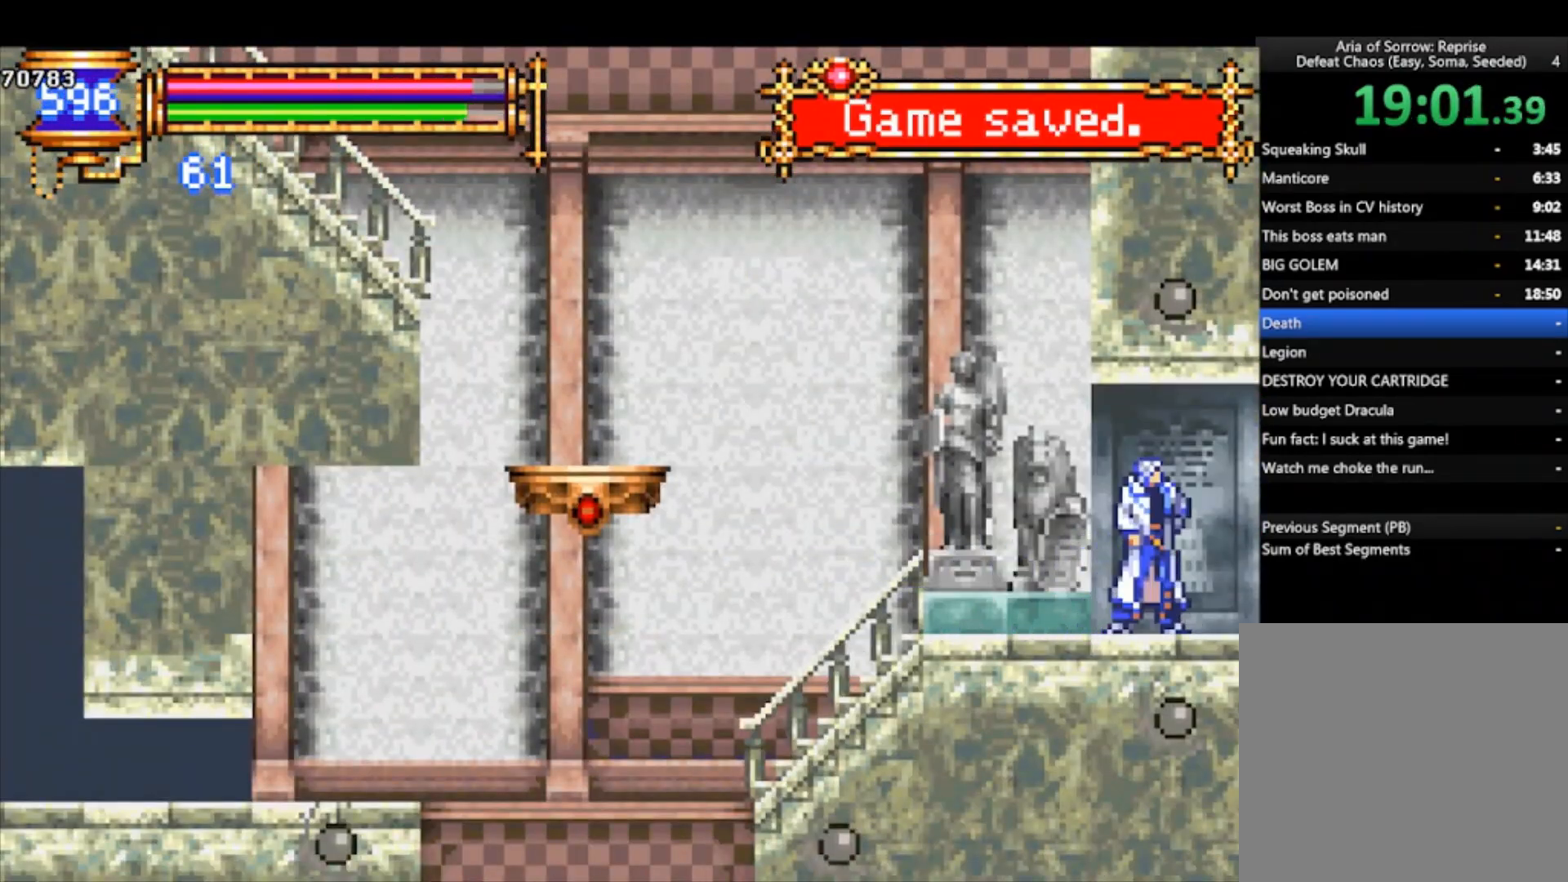
{"buttons": [], "left_stick": "right", "events": []}
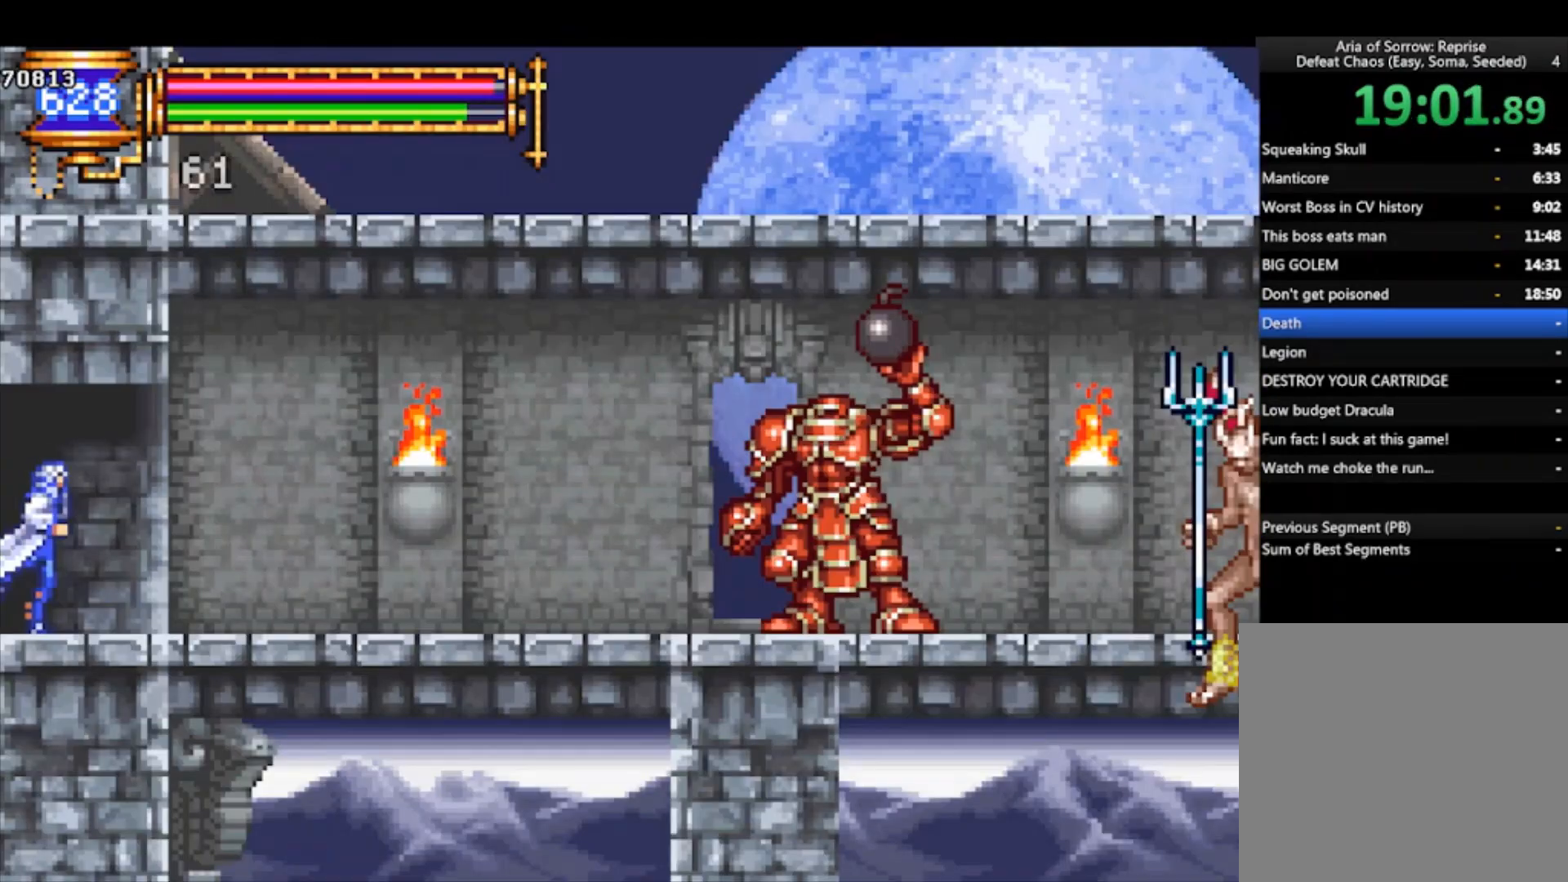
{"buttons": [], "left_stick": "right", "events": []}
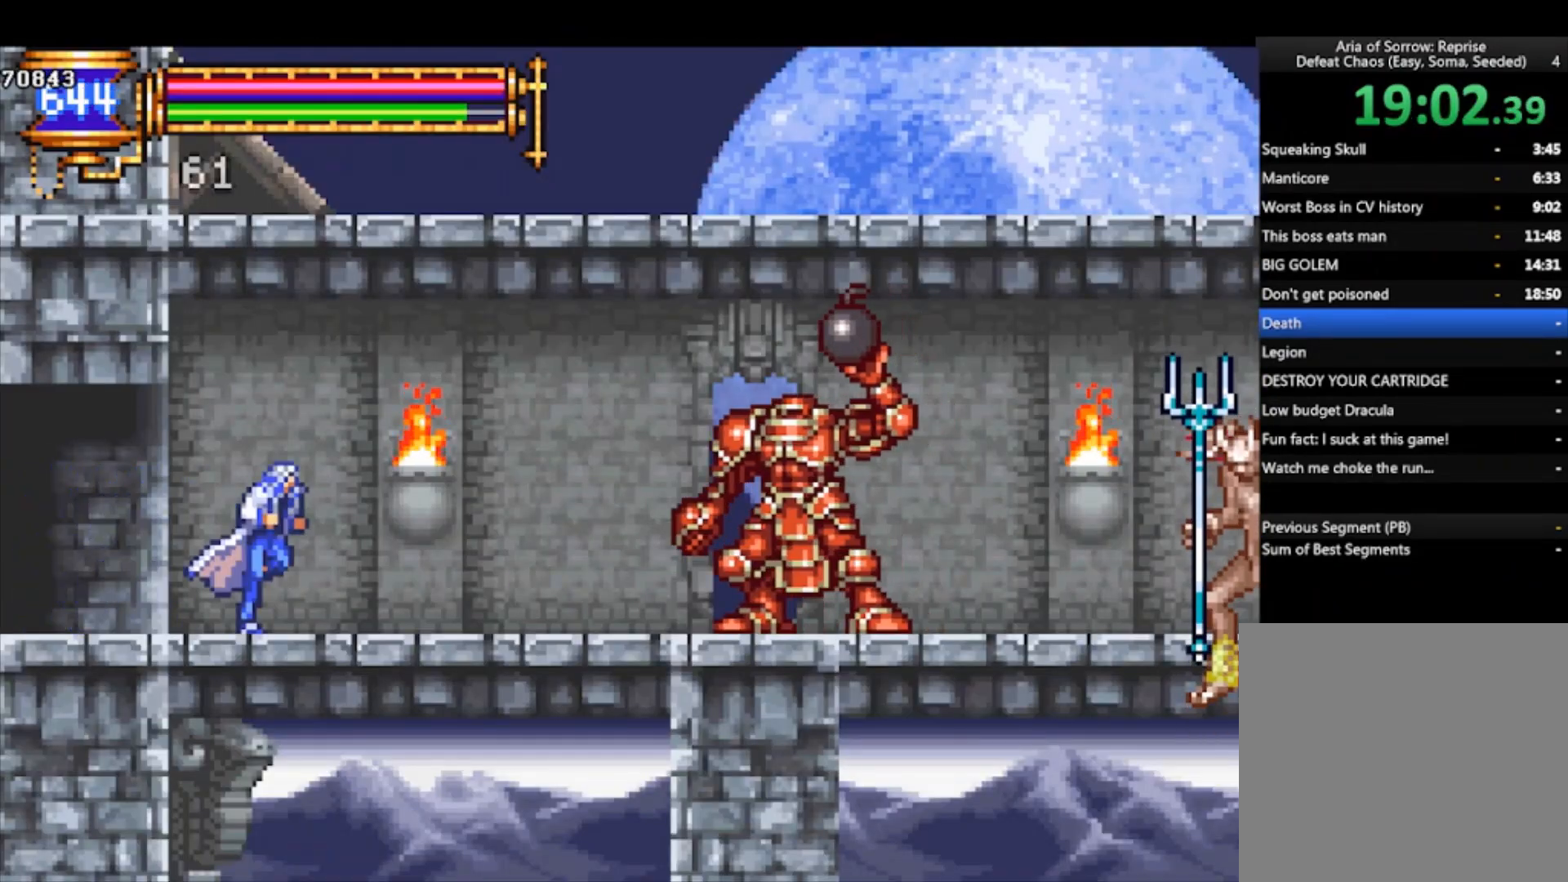
{"buttons": ["SQUARE"], "left_stick": "up-right", "events": [[200, "CROSS", "down"], [267, "CROSS", "up"], [333, "left_stick", "up-right"], [467, "SQUARE", "down"]]}
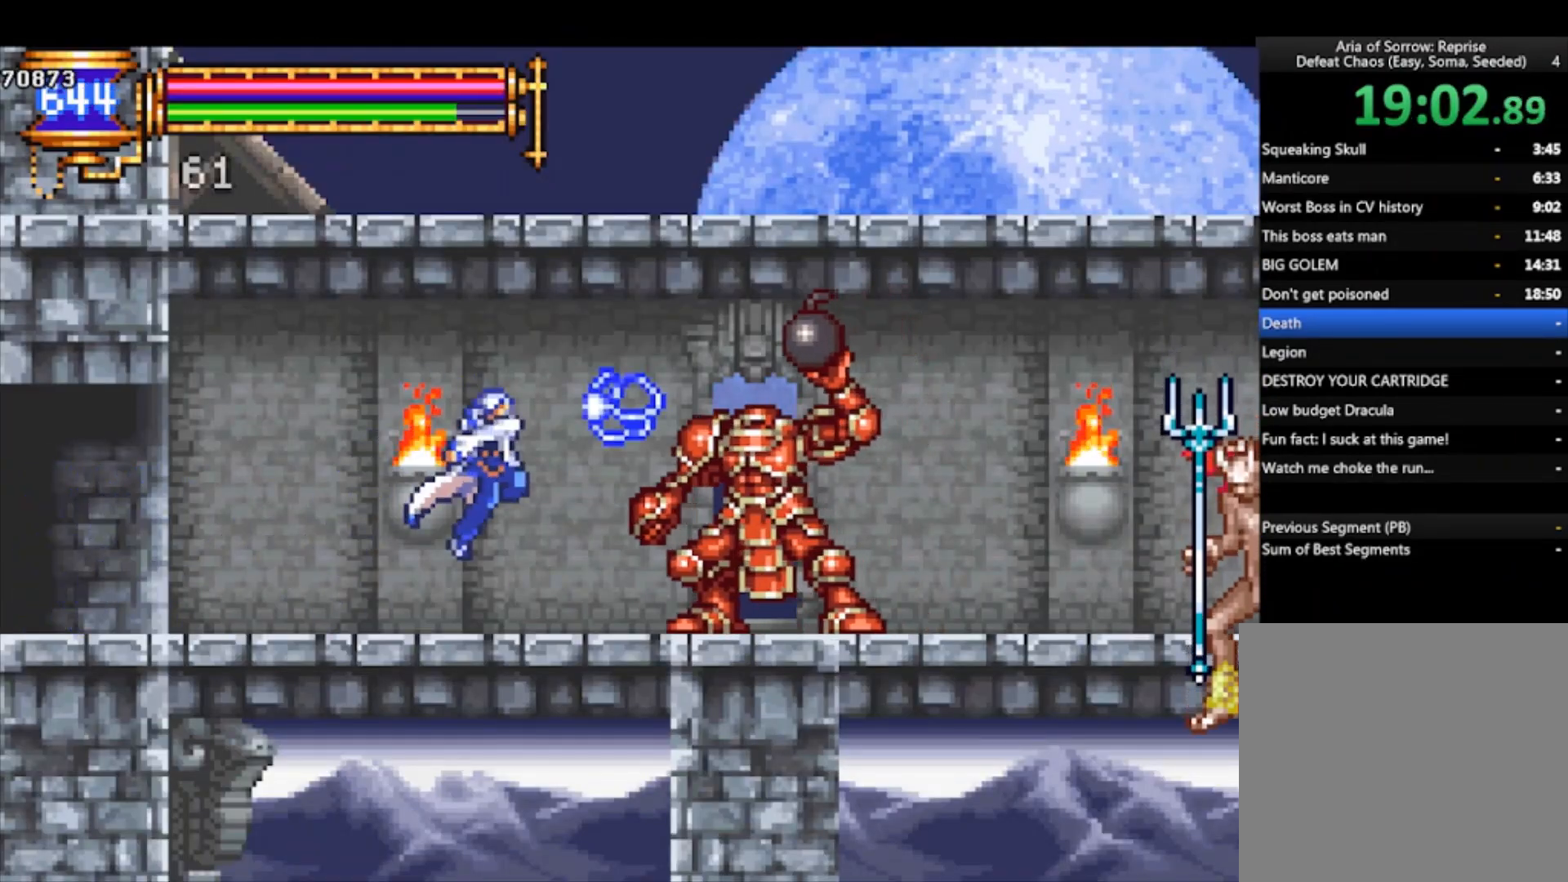
{"buttons": [], "left_stick": "left", "events": [[33, "SQUARE", "up"], [67, "left_stick", "up-left"], [133, "left_stick", "left"]]}
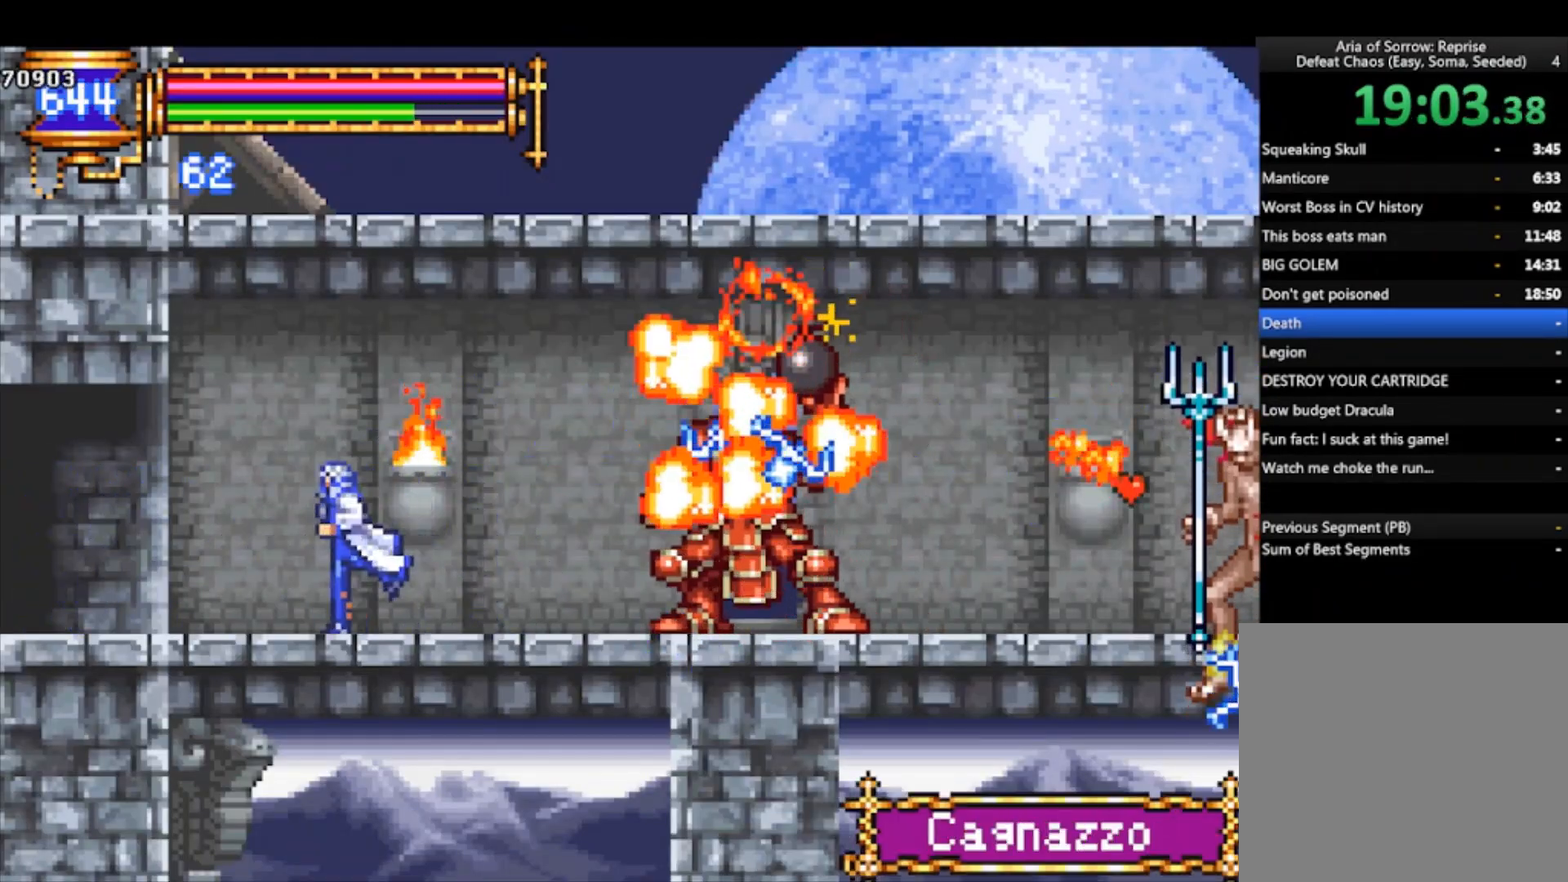
{"buttons": [], "left_stick": "left", "events": []}
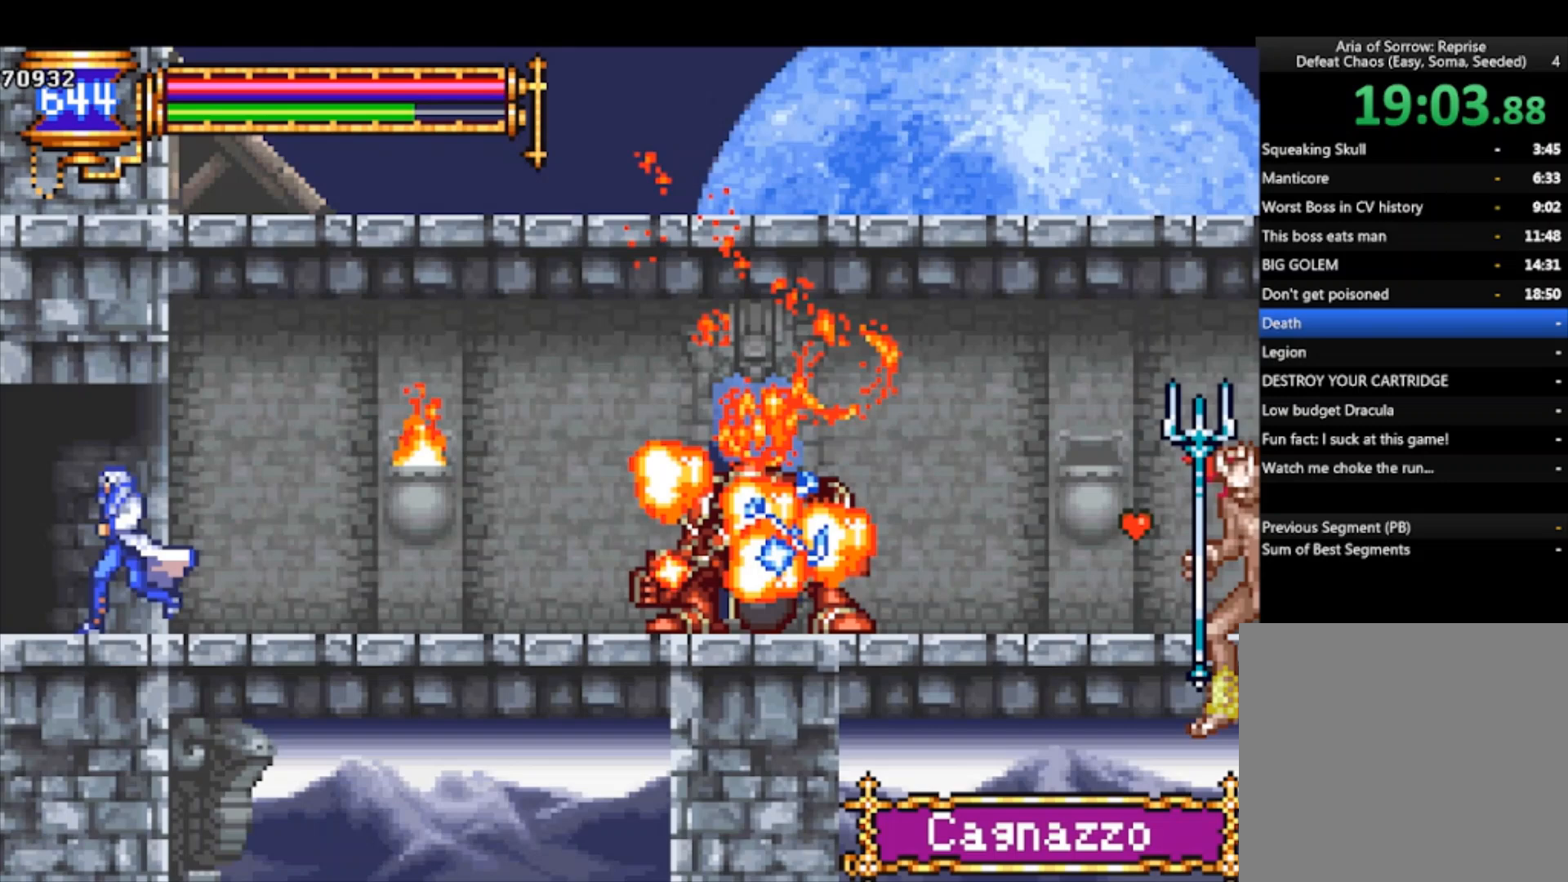
{"buttons": [], "left_stick": "left", "events": []}
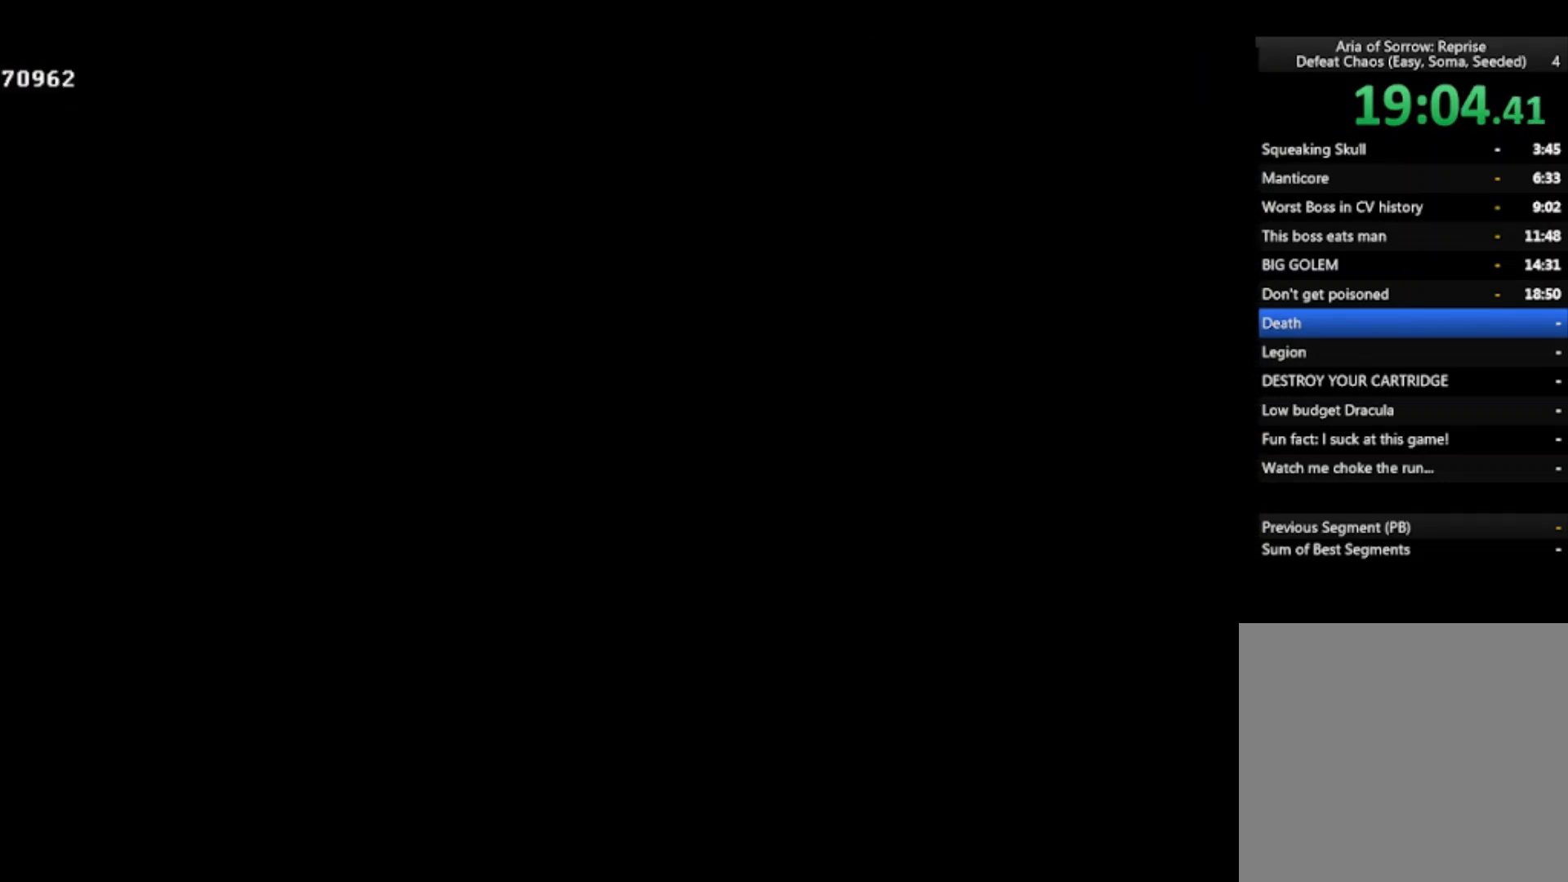
{"buttons": [], "left_stick": "left", "events": [[400, "CROSS", "down"], [500, "CROSS", "up"]]}
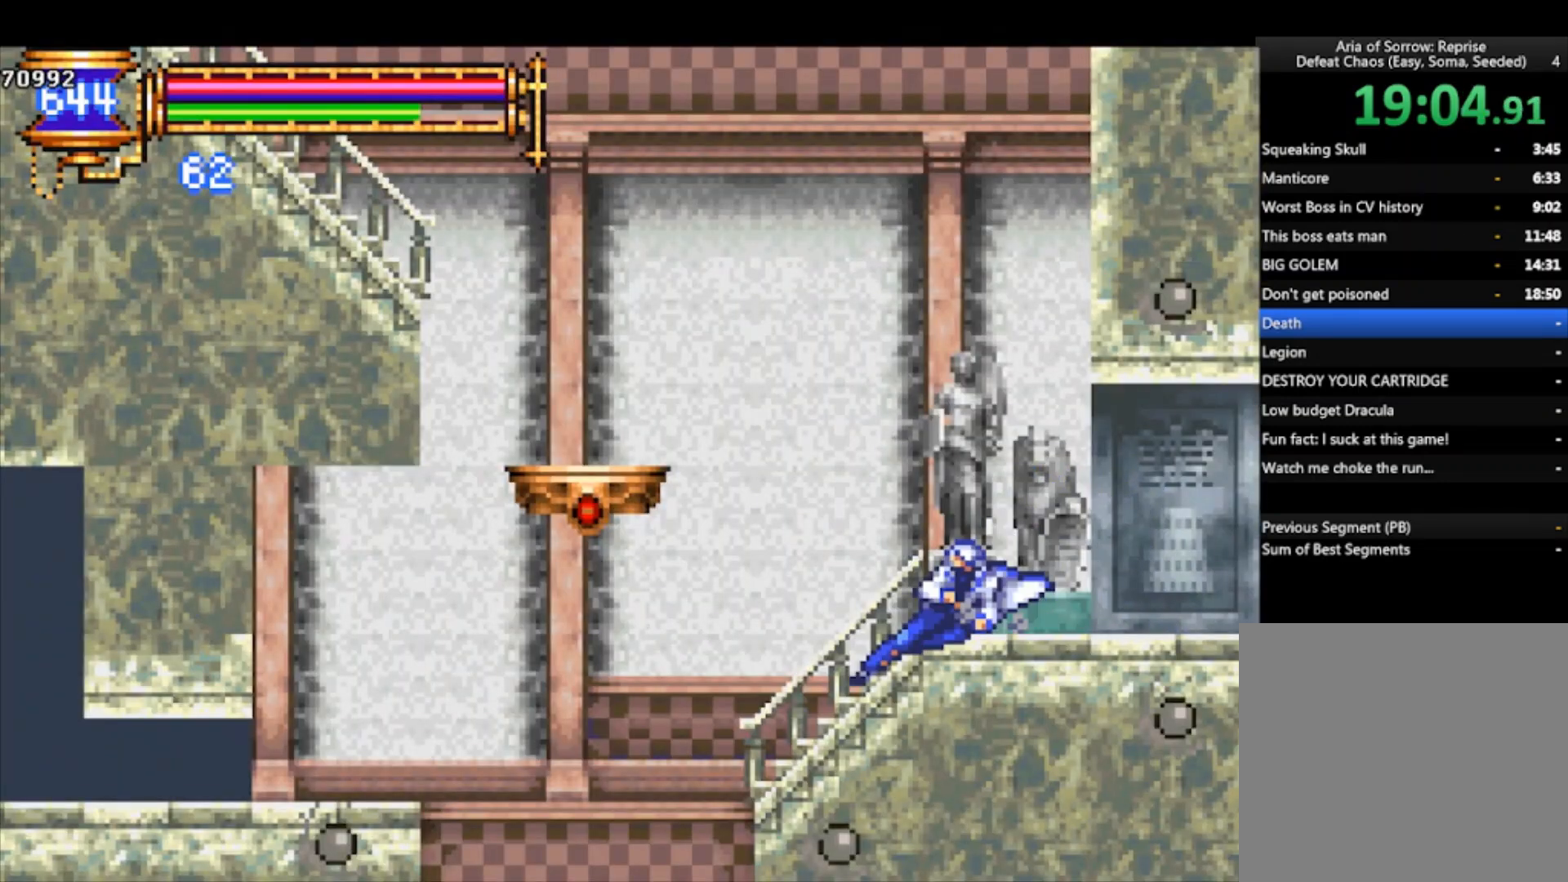
{"buttons": [], "left_stick": "left", "events": [[33, "left_stick", "down-left"], [100, "CROSS", "down"], [167, "CROSS", "up"], [433, "left_stick", "left"]]}
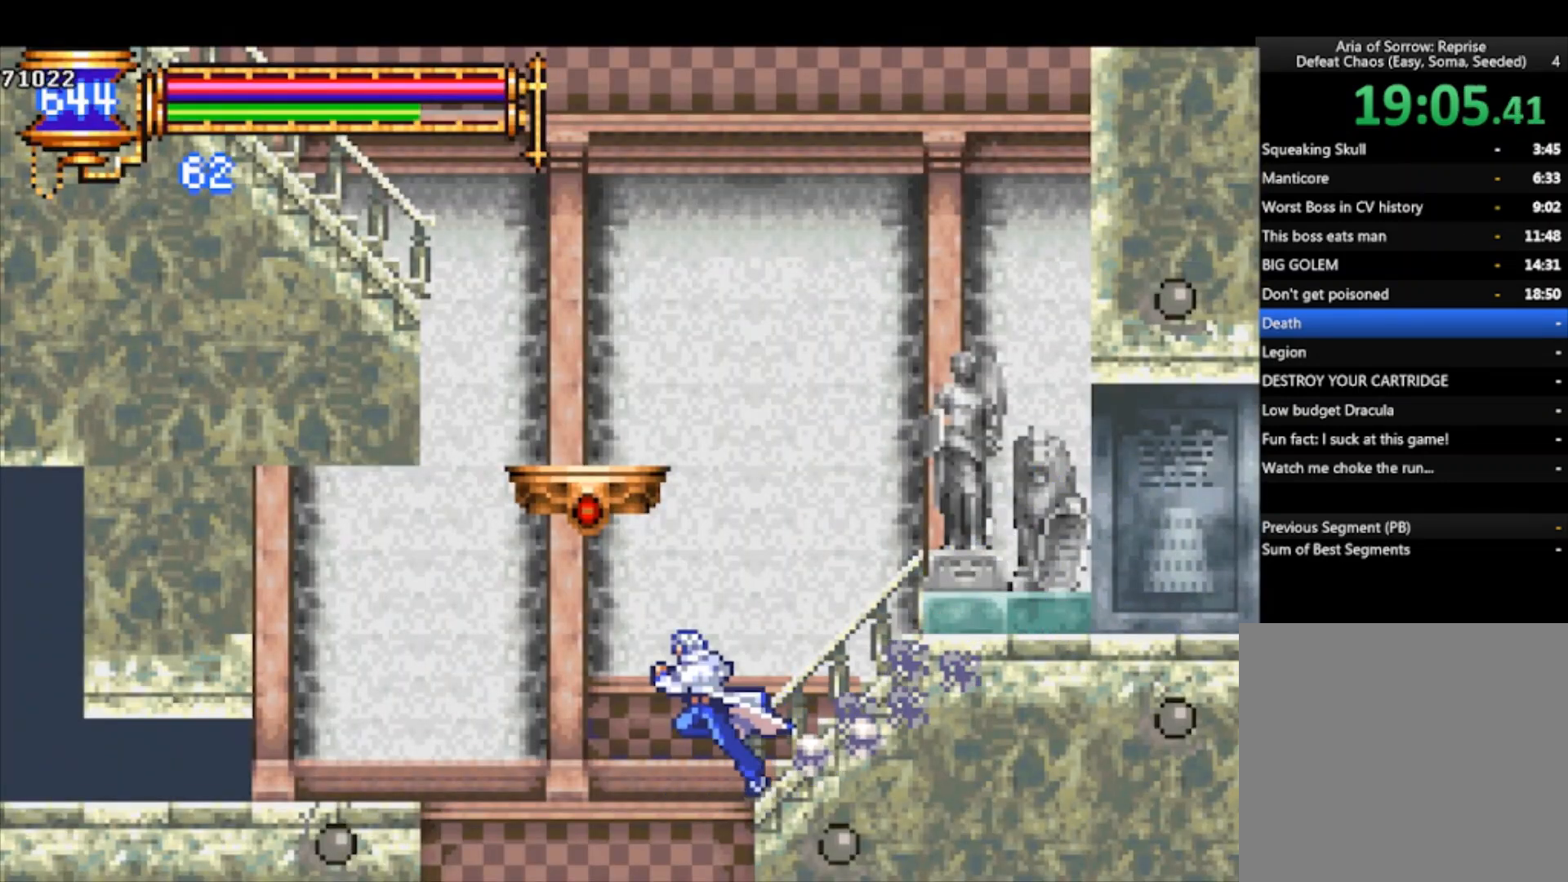
{"buttons": [], "left_stick": "left", "events": []}
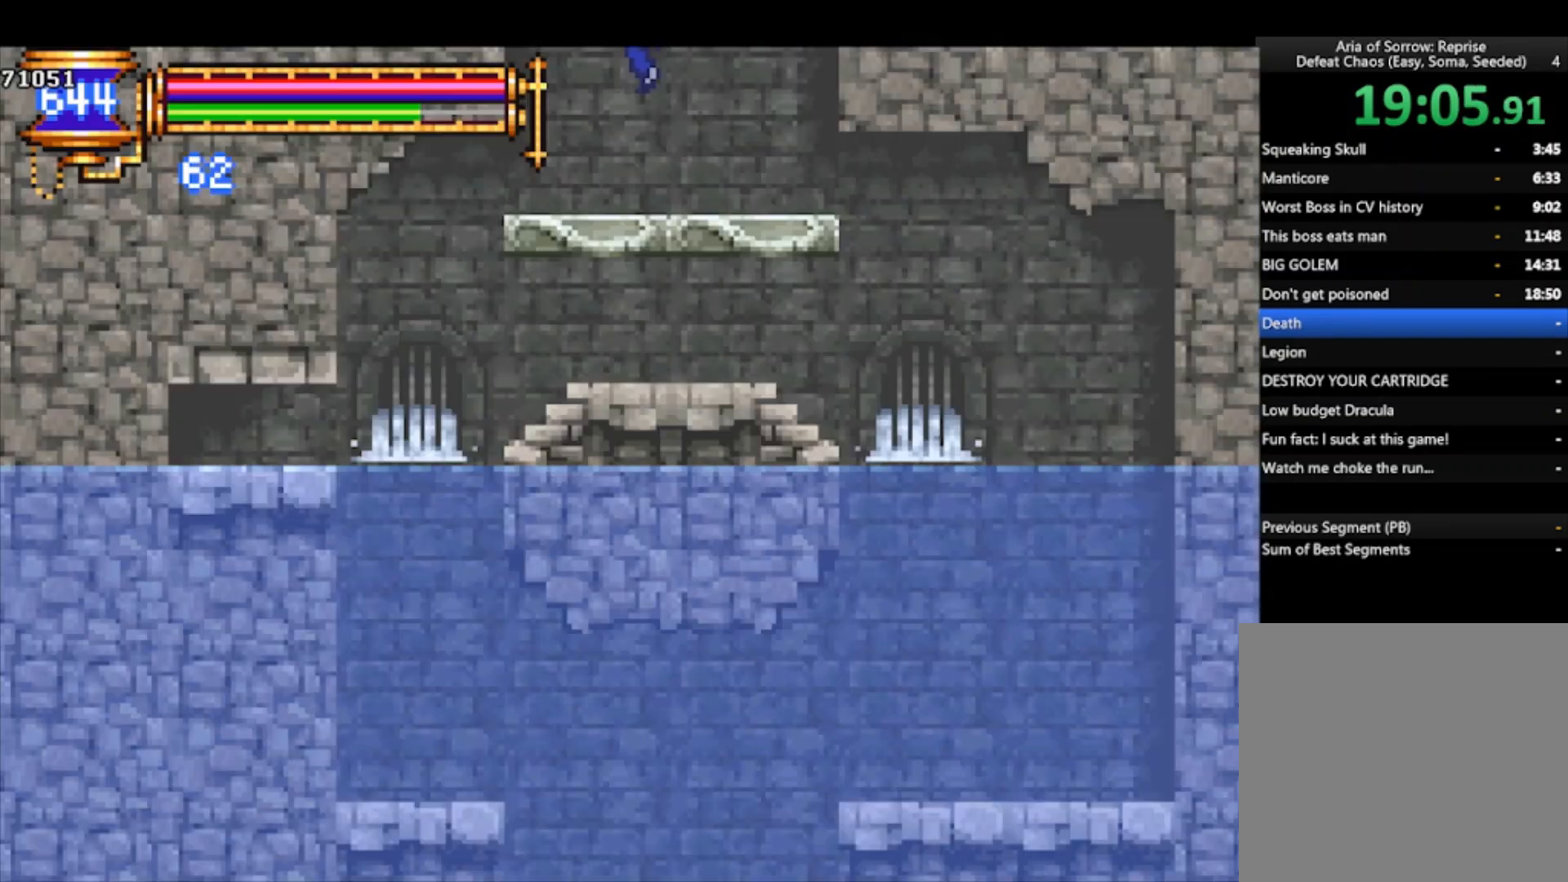
{"buttons": ["CROSS"], "left_stick": "left", "events": [[500, "CROSS", "down"]]}
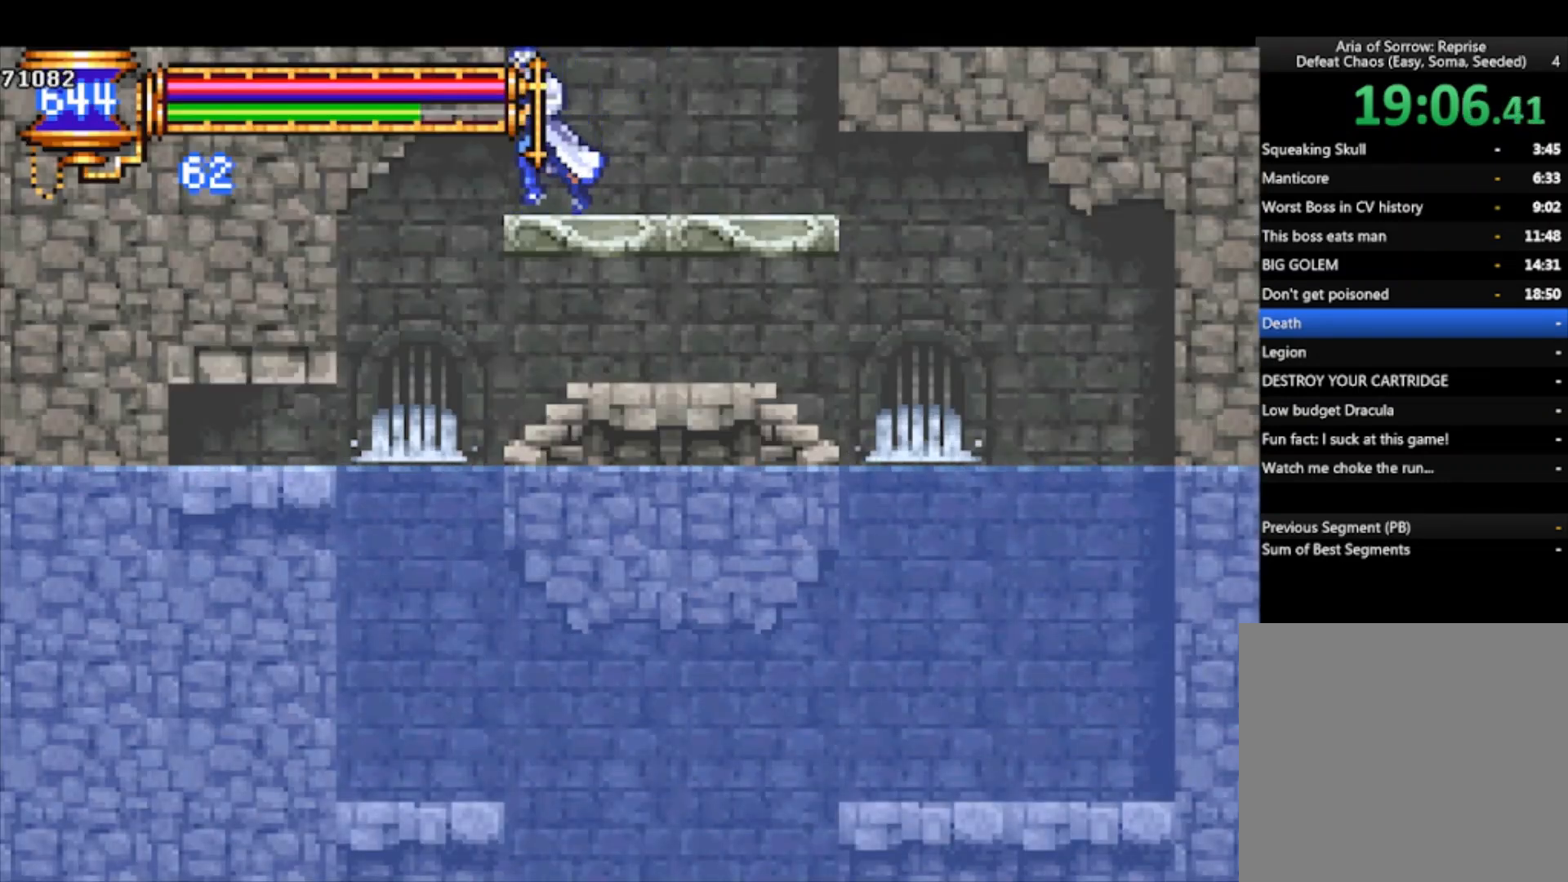
{"buttons": [], "left_stick": "down", "events": [[100, "CROSS", "up"], [367, "left_stick", "down"]]}
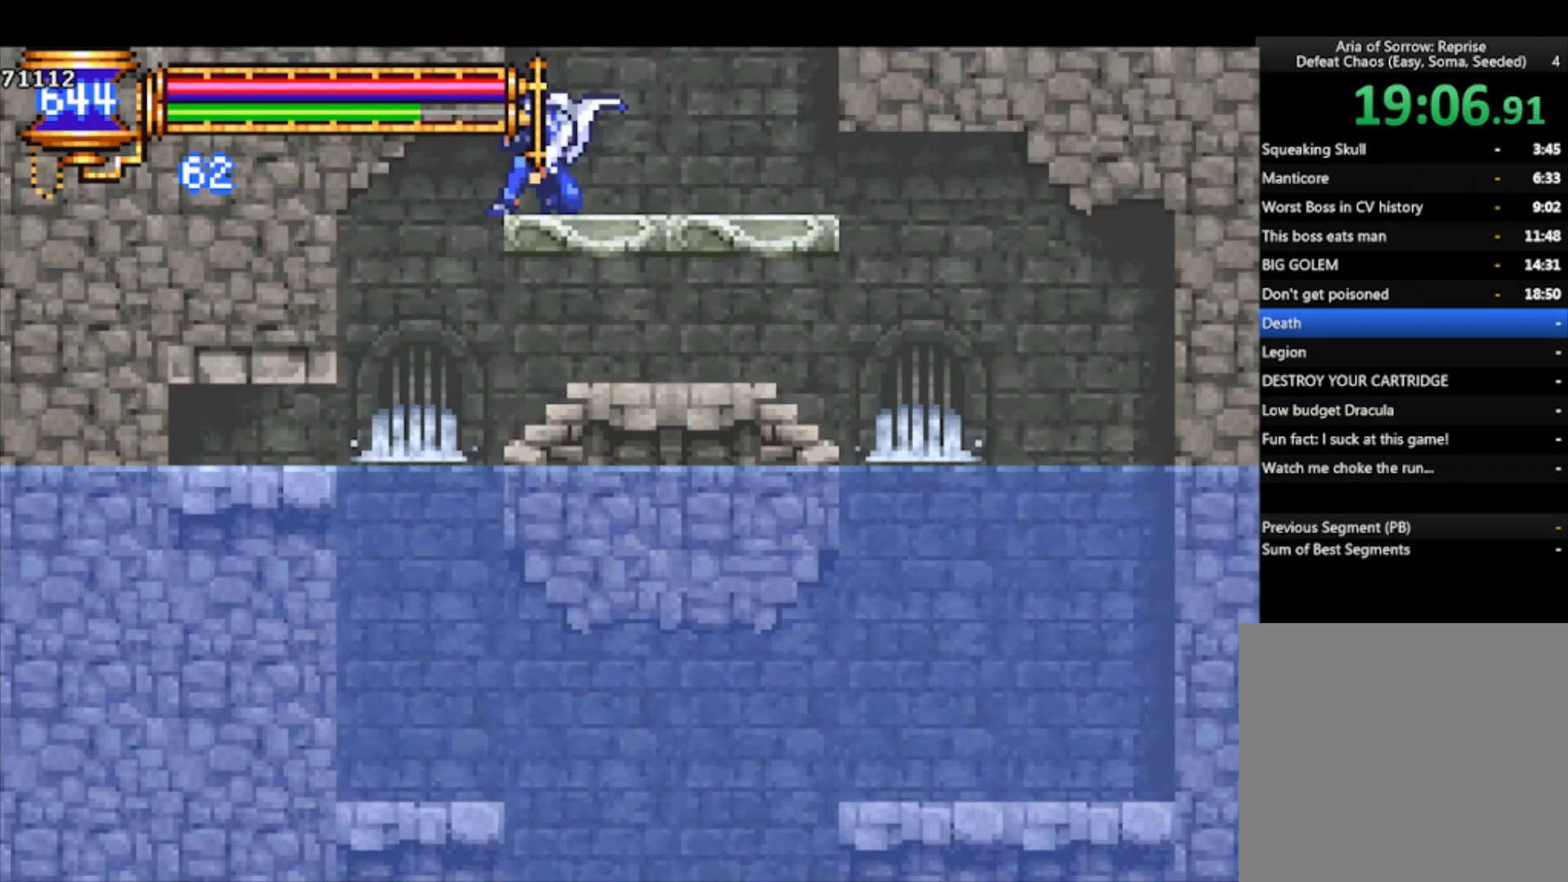
{"buttons": [], "left_stick": "down", "events": [[33, "CROSS", "down"], [133, "CROSS", "up"], [200, "left_stick", "left"], [367, "CROSS", "down"], [400, "left_stick", "center"], [467, "CROSS", "up"], [467, "left_stick", "down"]]}